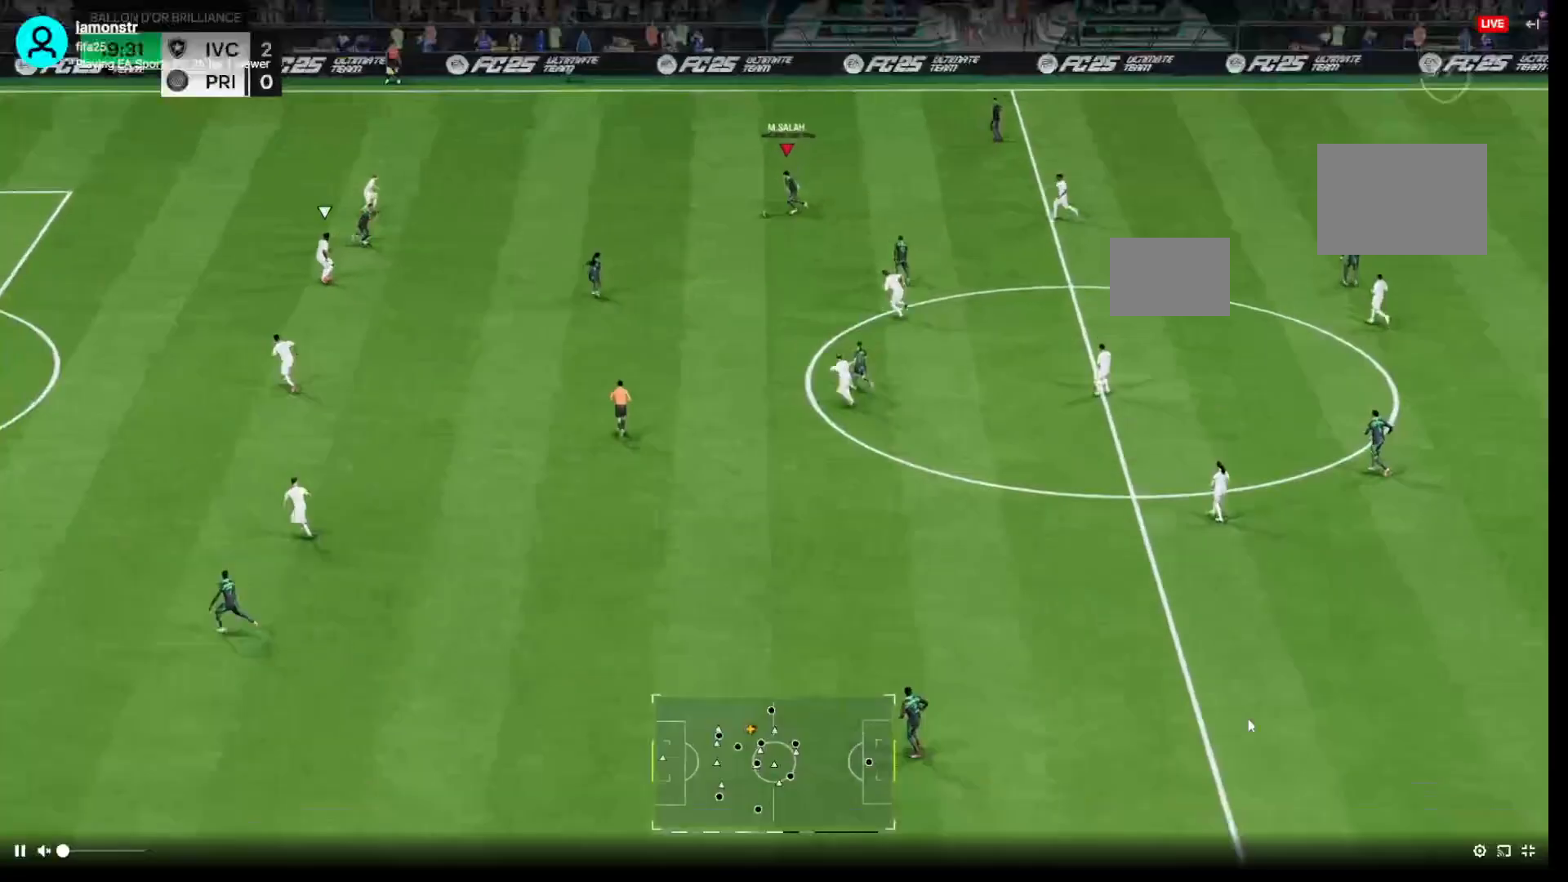
Gameplay with a controller (Xbox layout); each line is a JSON object with the inputs held at the frame after it. "events" lists button and stick changes between this image and that frame as [ms after this image, input, new state], when the widget could be followed in between. Not read: L3 R3.
{"buttons": [], "left_stick": "down", "right_stick": "center", "events": [[50, "left_stick", "down-left"], [217, "R1", "up"], [450, "left_stick", "down"]]}
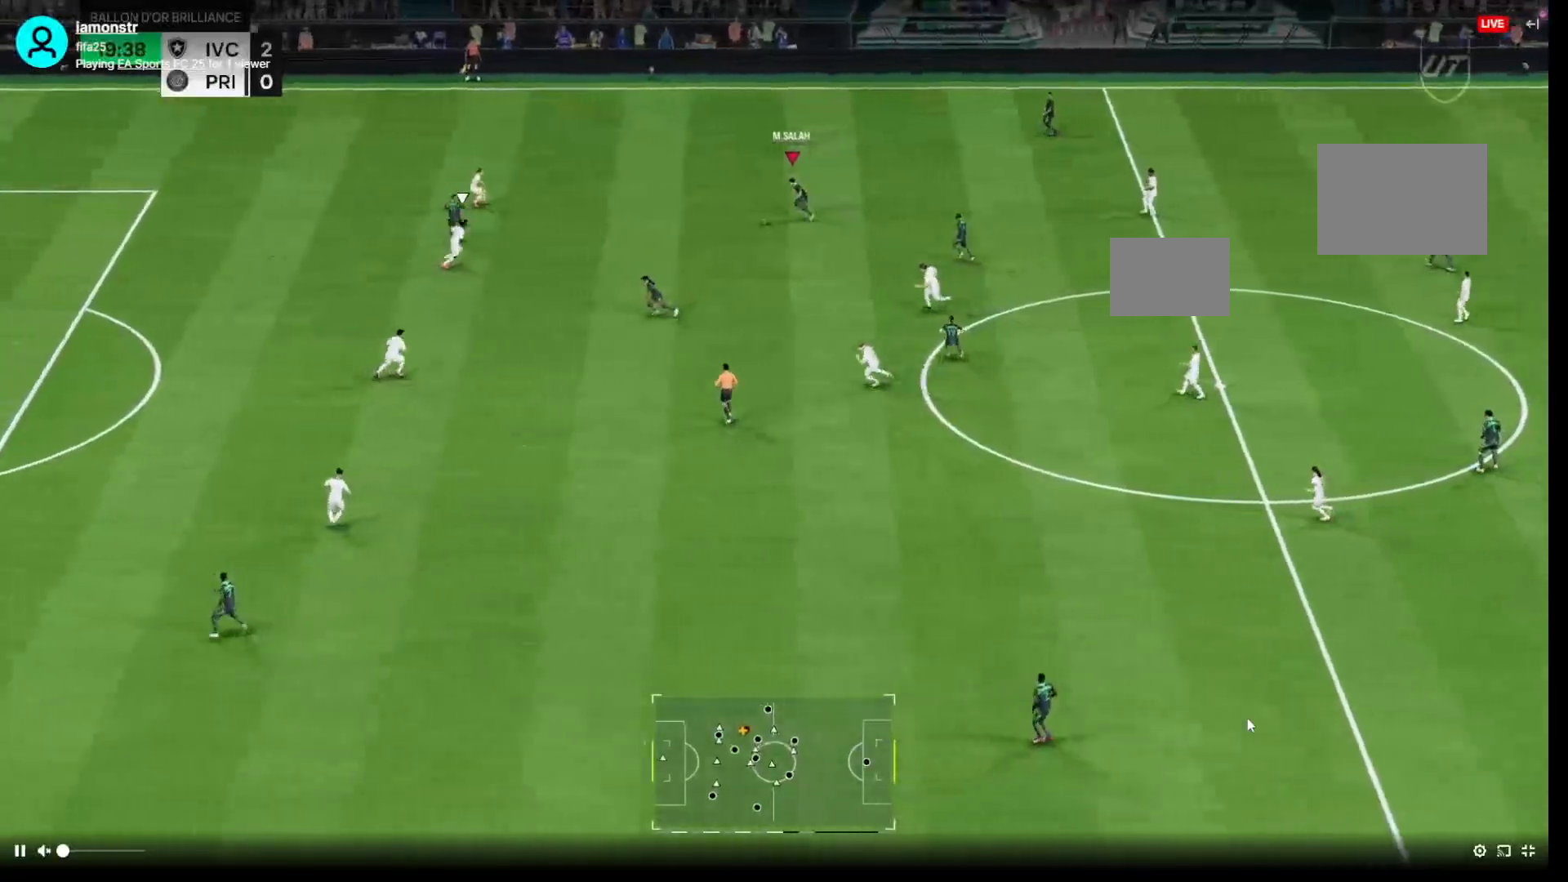
{"buttons": ["L2", "R1"], "left_stick": "down", "right_stick": "center", "events": [[83, "L2", "down"], [433, "R1", "down"]]}
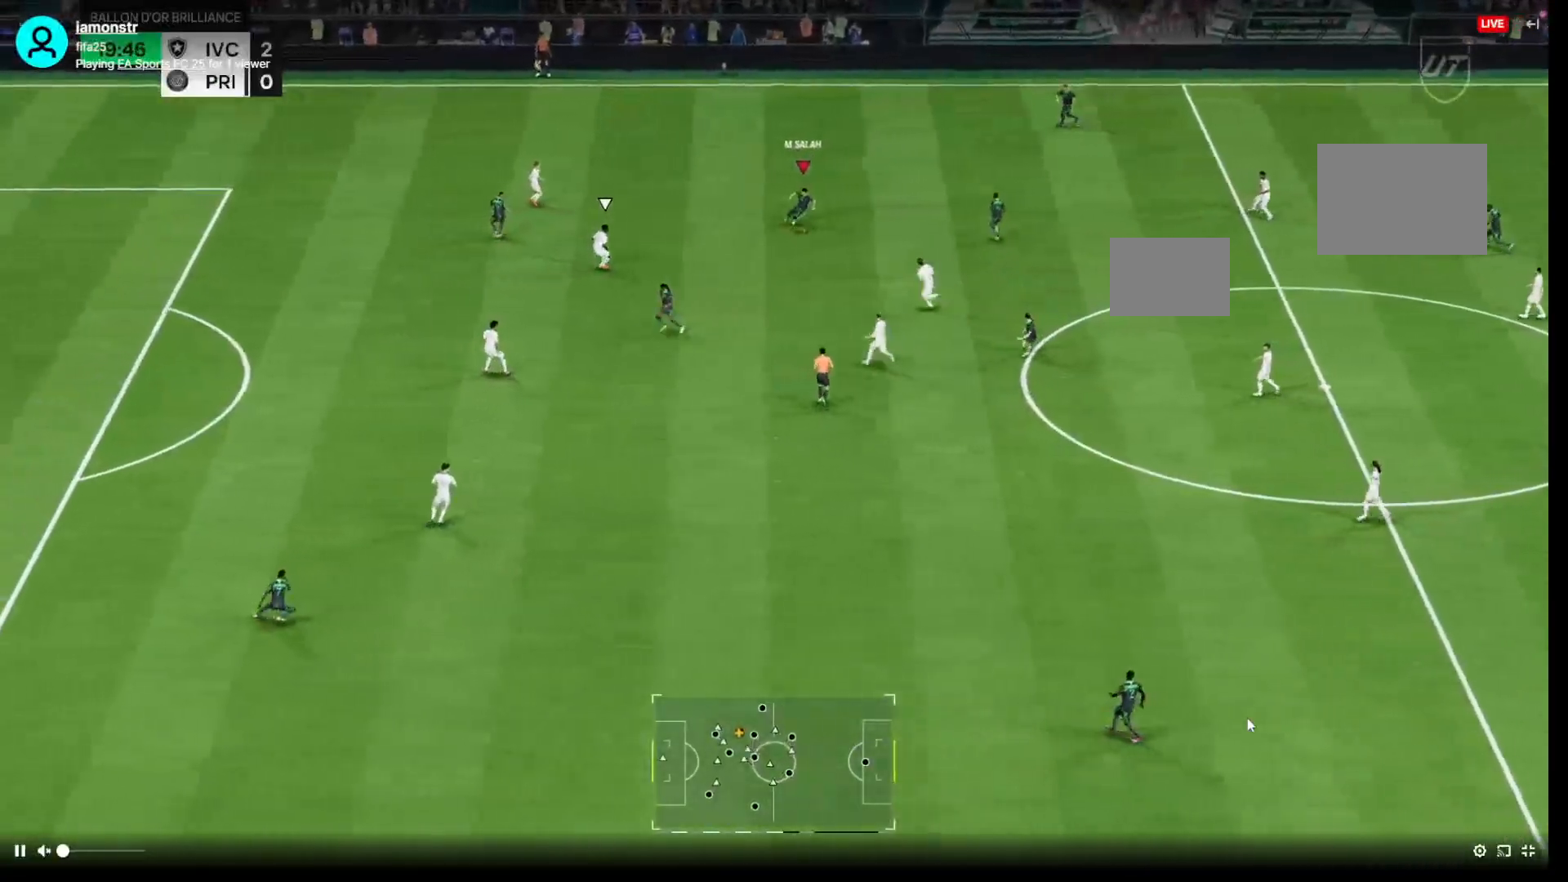
{"buttons": ["R1"], "left_stick": "left", "right_stick": "center", "events": [[100, "left_stick", "left"], [183, "L2", "up"]]}
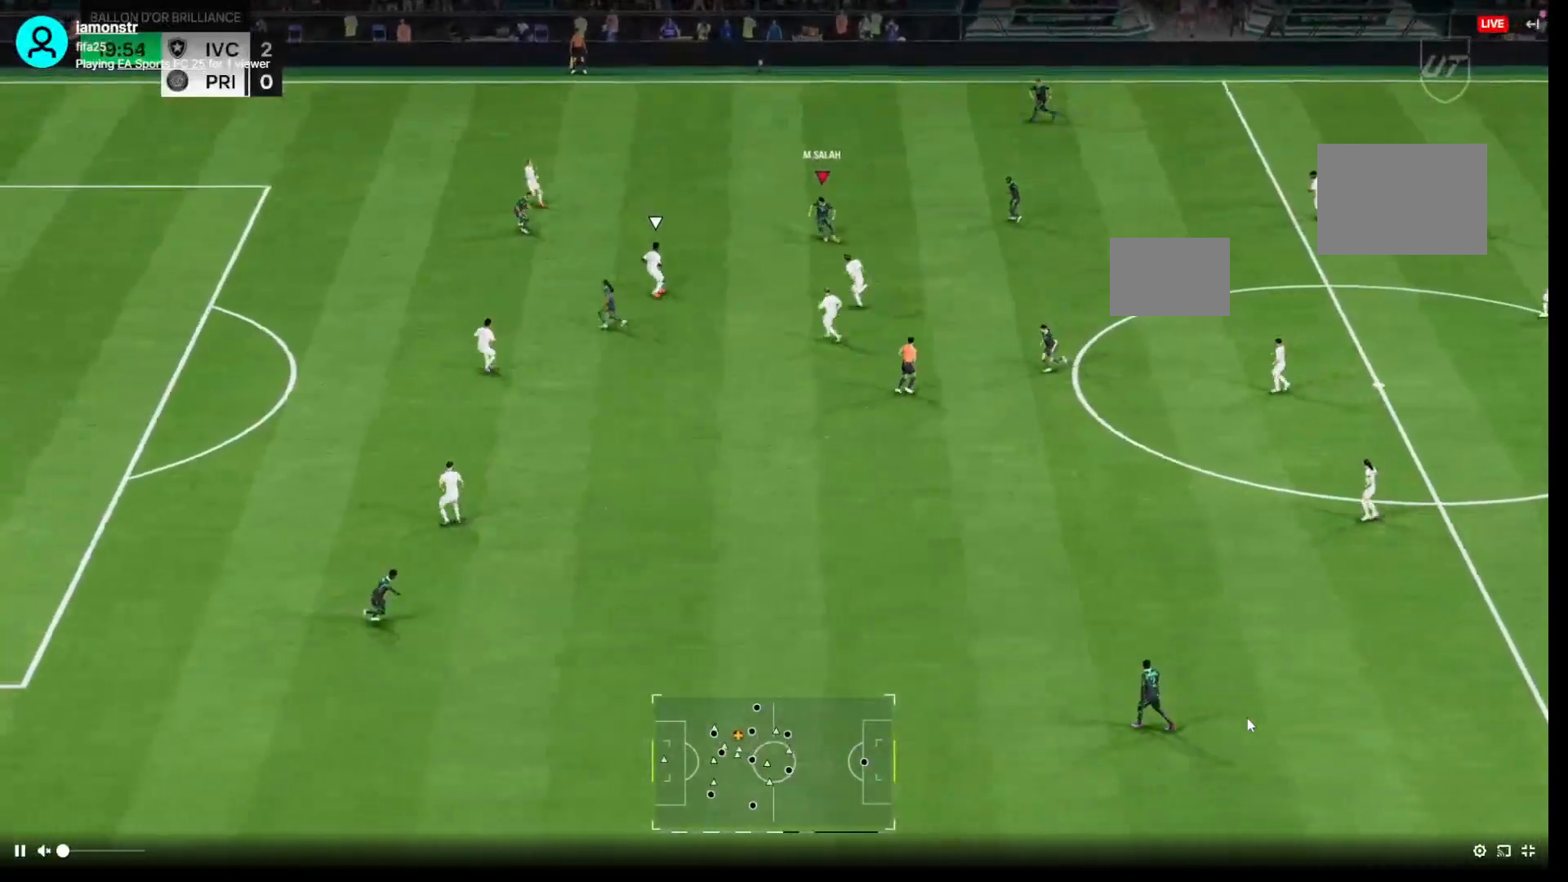
{"buttons": ["R1"], "left_stick": "left", "right_stick": "center", "events": []}
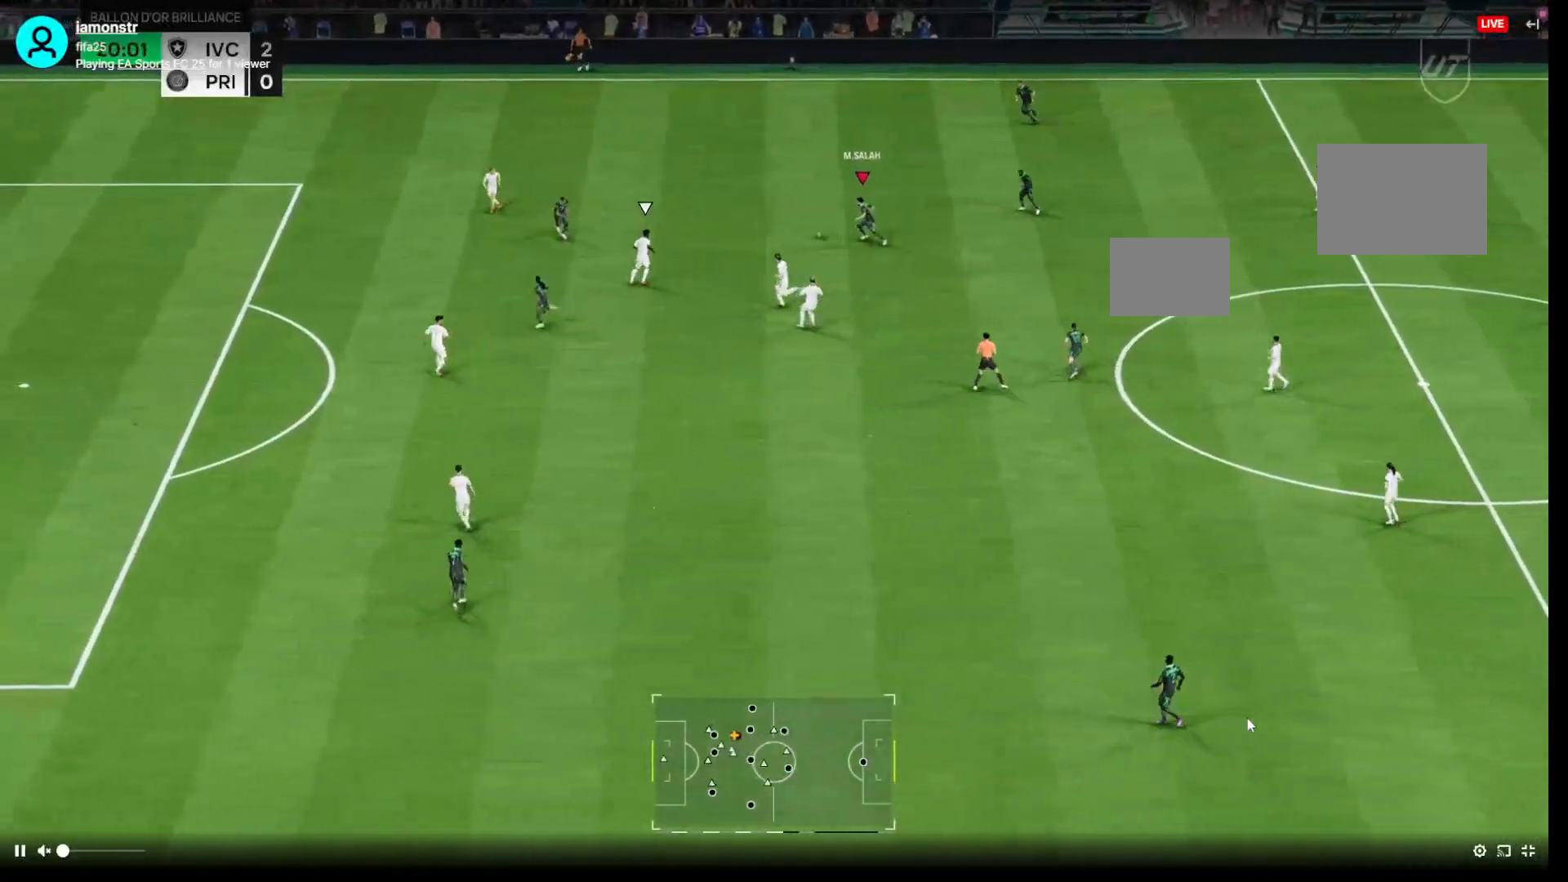
{"buttons": ["L2"], "left_stick": "down", "right_stick": "center", "events": [[250, "R1", "up"], [350, "L2", "down"], [417, "left_stick", "down"]]}
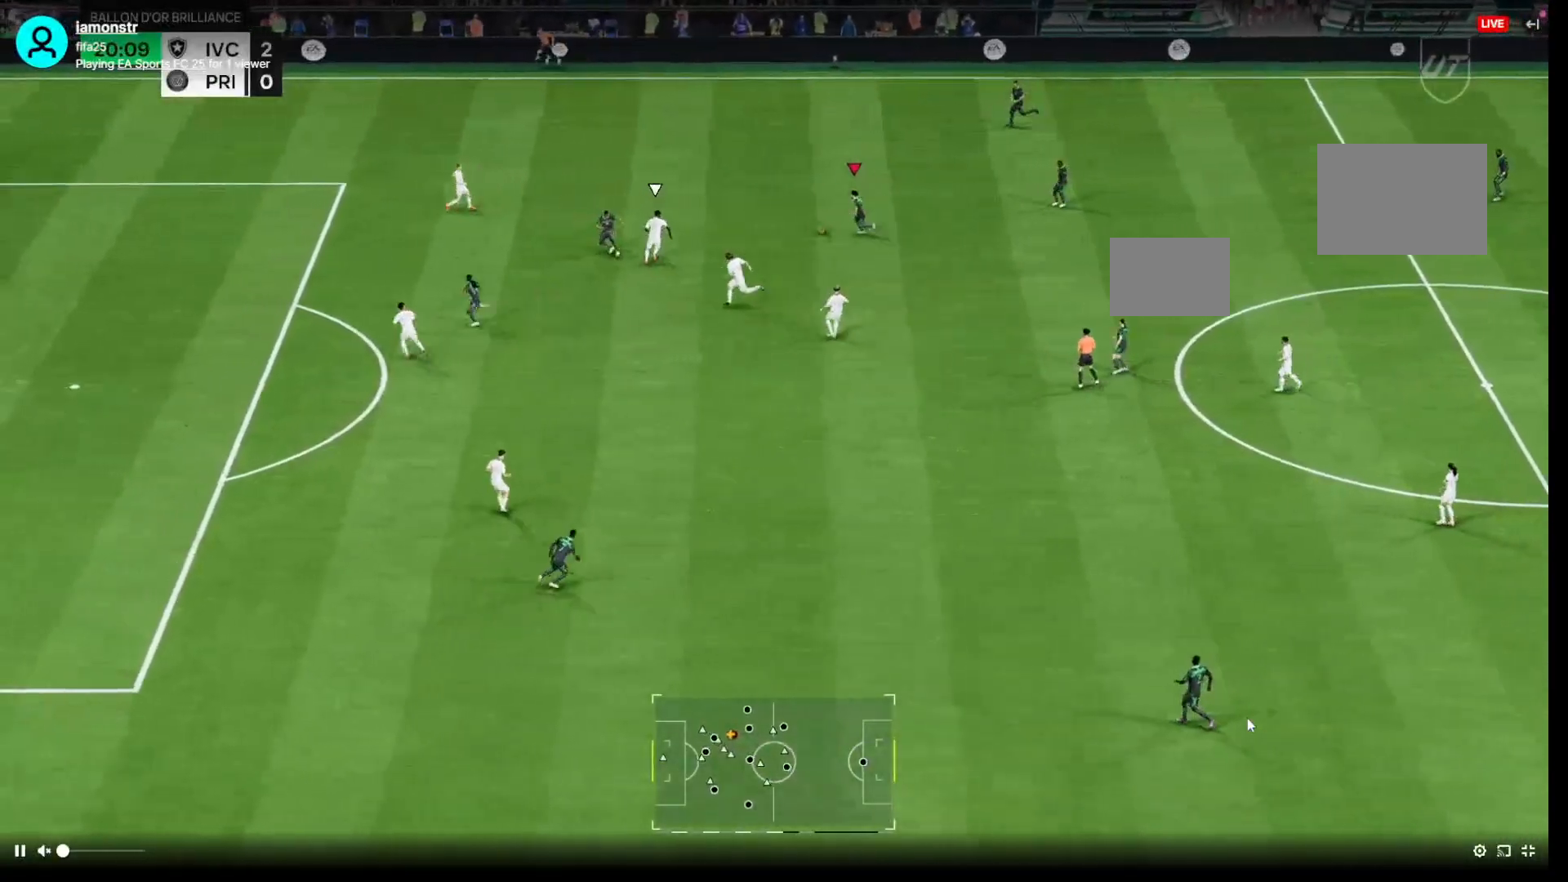
{"buttons": ["L2"], "left_stick": "down", "right_stick": "center", "events": []}
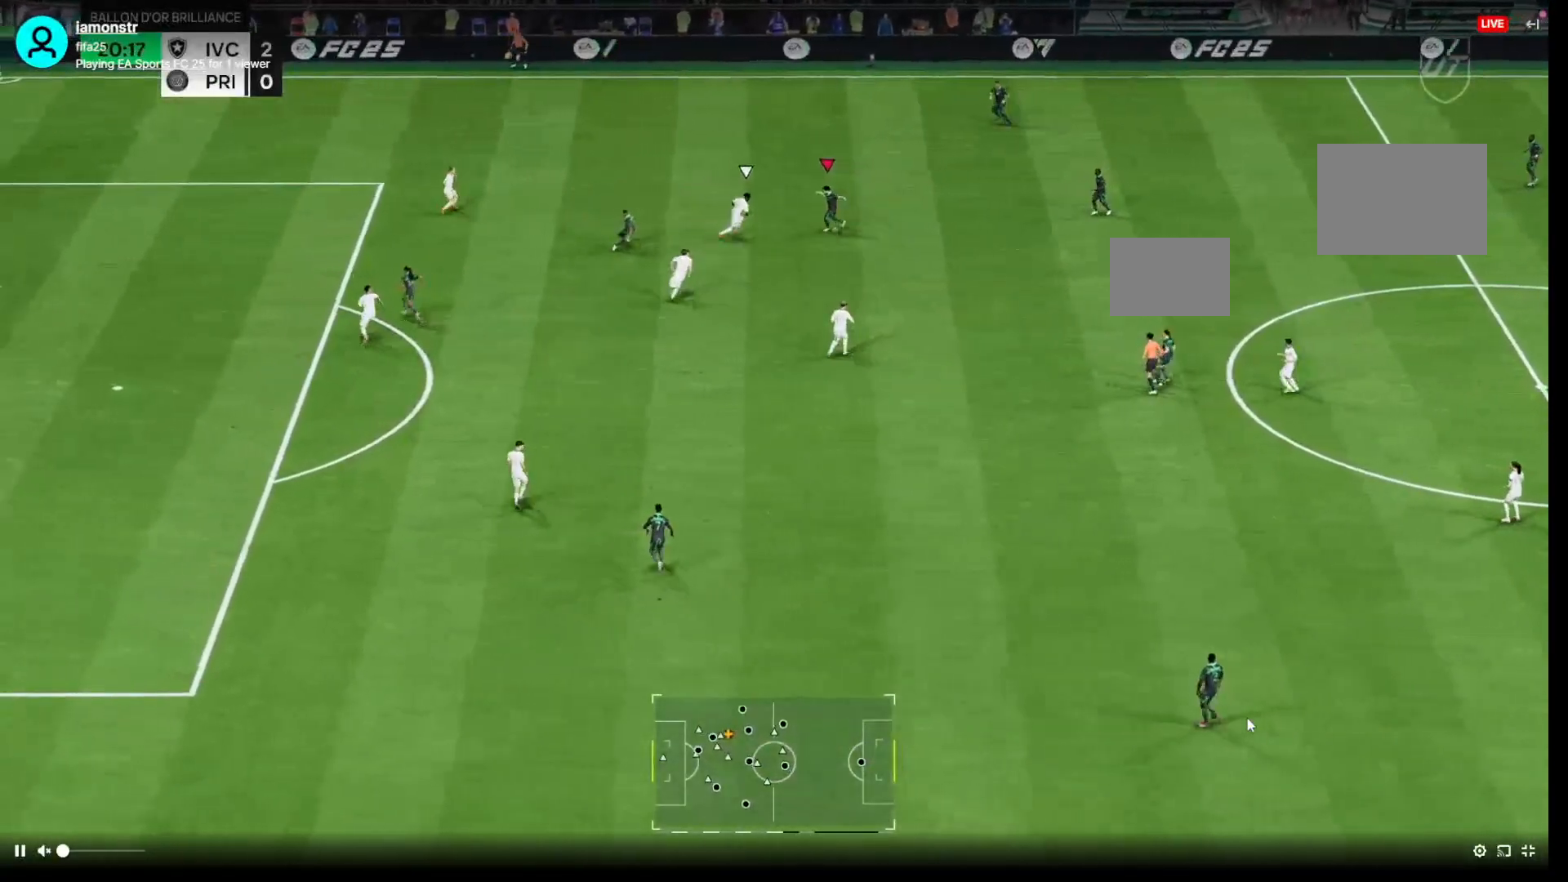
{"buttons": ["L2", "R1"], "left_stick": "down", "right_stick": "center", "events": [[50, "R1", "down"], [350, "R1", "up"], [400, "R1", "down"]]}
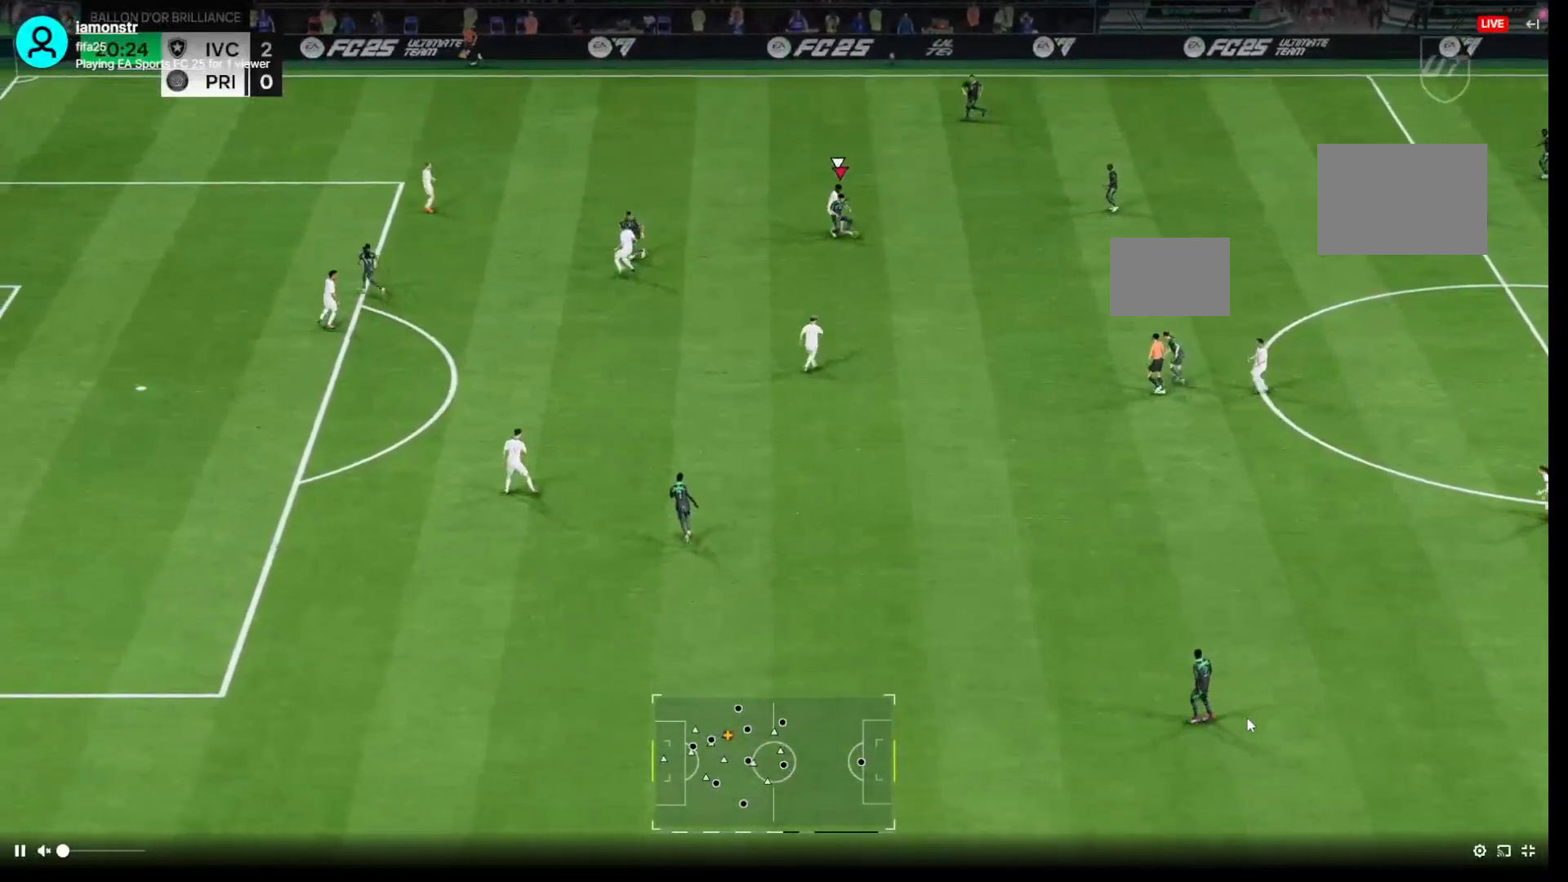
{"buttons": ["L2"], "left_stick": "down", "right_stick": "center"}
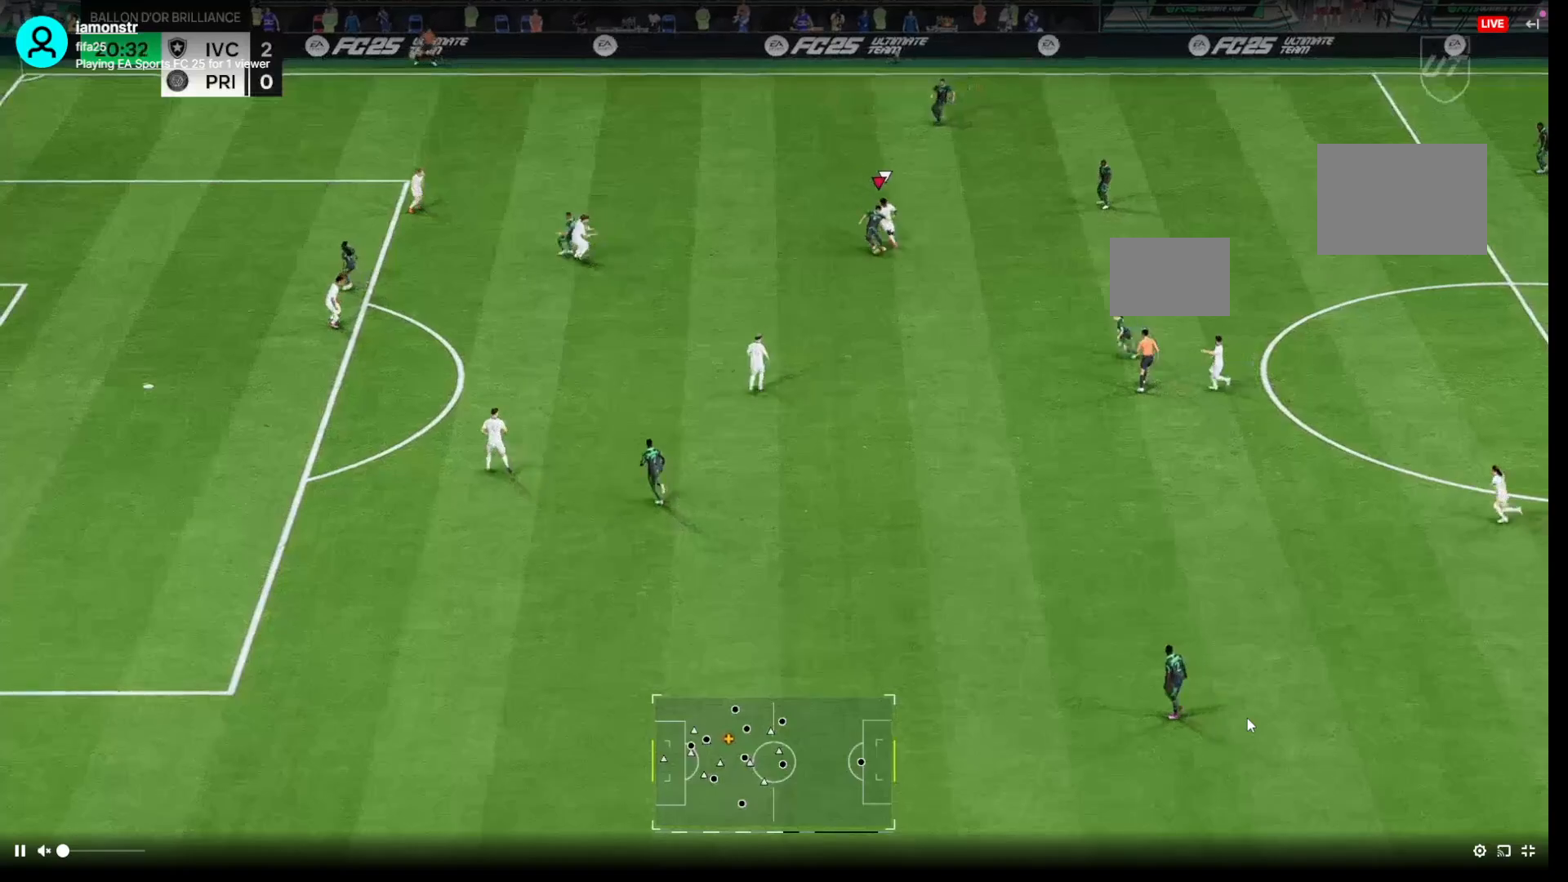
{"buttons": ["R1"], "left_stick": "down-left", "right_stick": "center", "events": [[50, "left_stick", "down-left"], [350, "L2", "up"], [483, "R1", "down"]]}
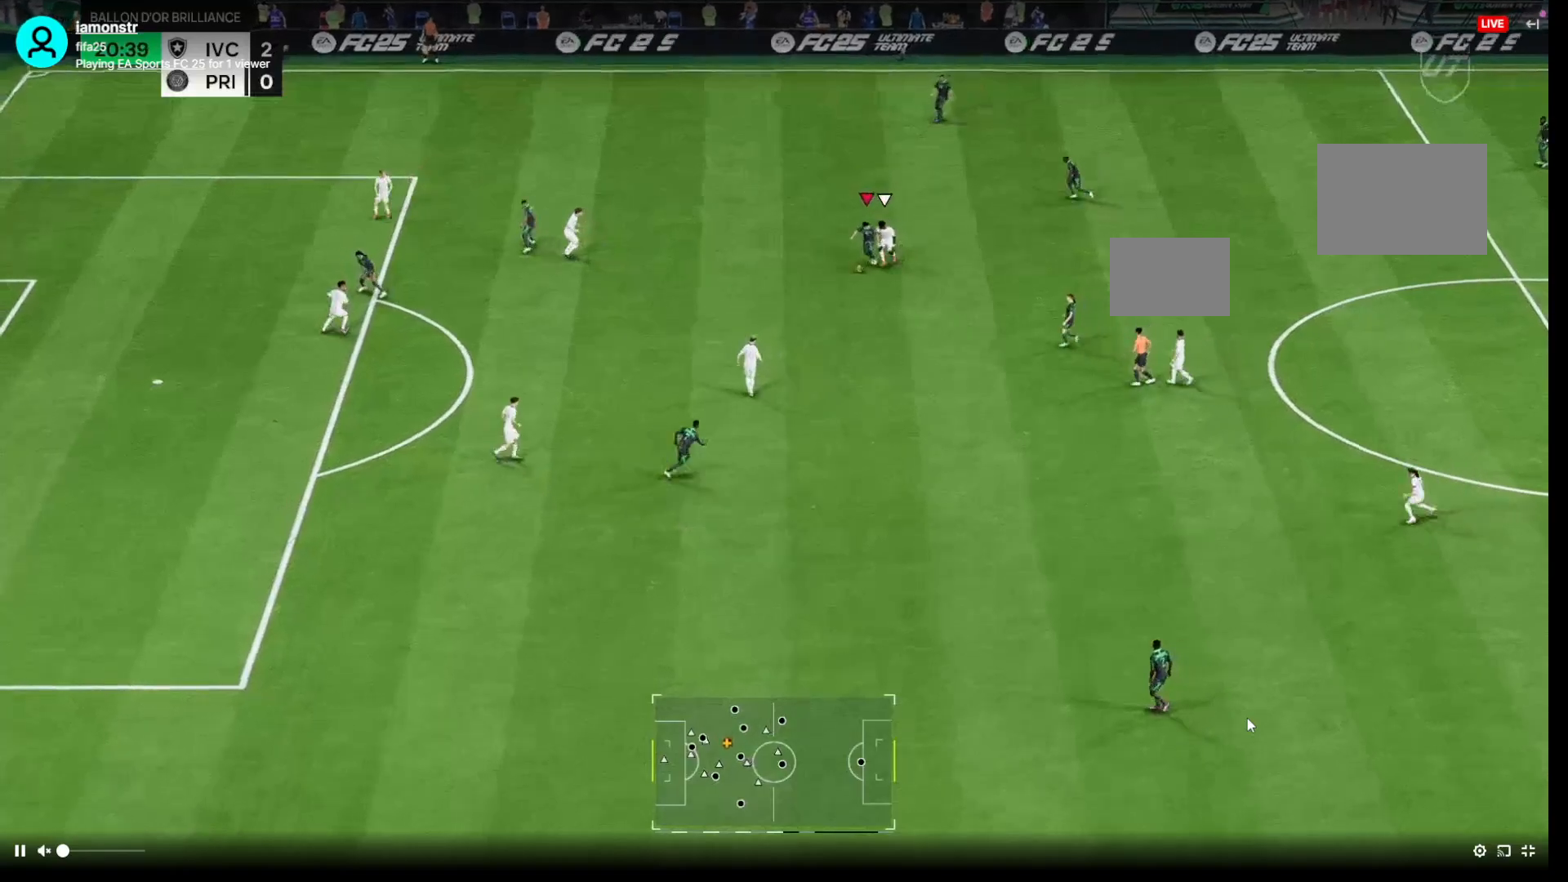
{"buttons": ["R1"], "left_stick": "down-left", "right_stick": "center", "events": []}
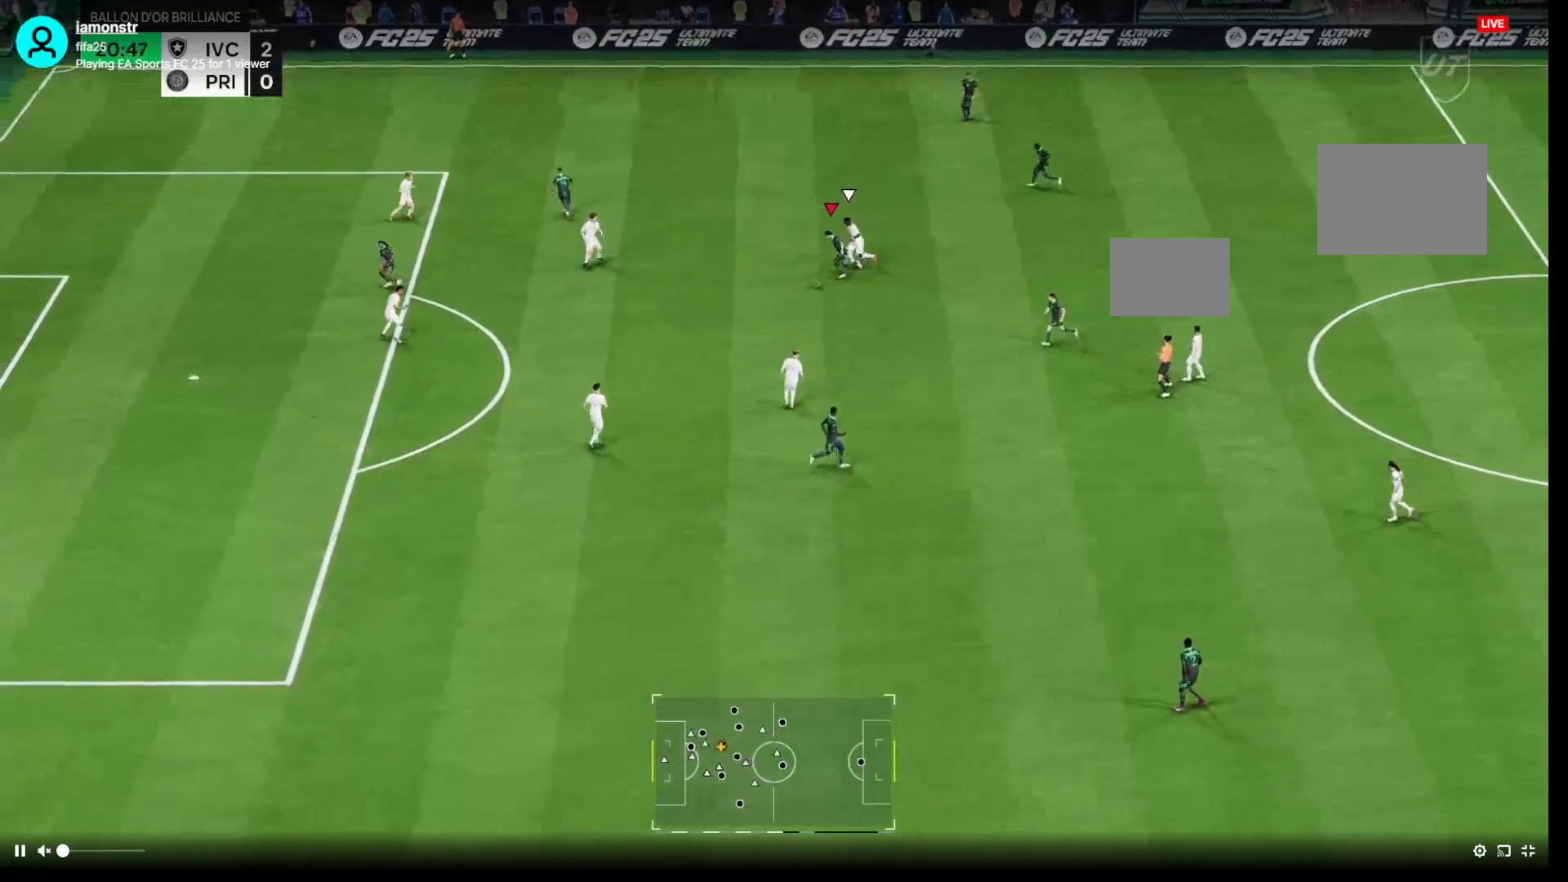
{"buttons": ["L2", "R1"], "left_stick": "left", "right_stick": "center", "events": [[33, "left_stick", "left"], [200, "L2", "down"]]}
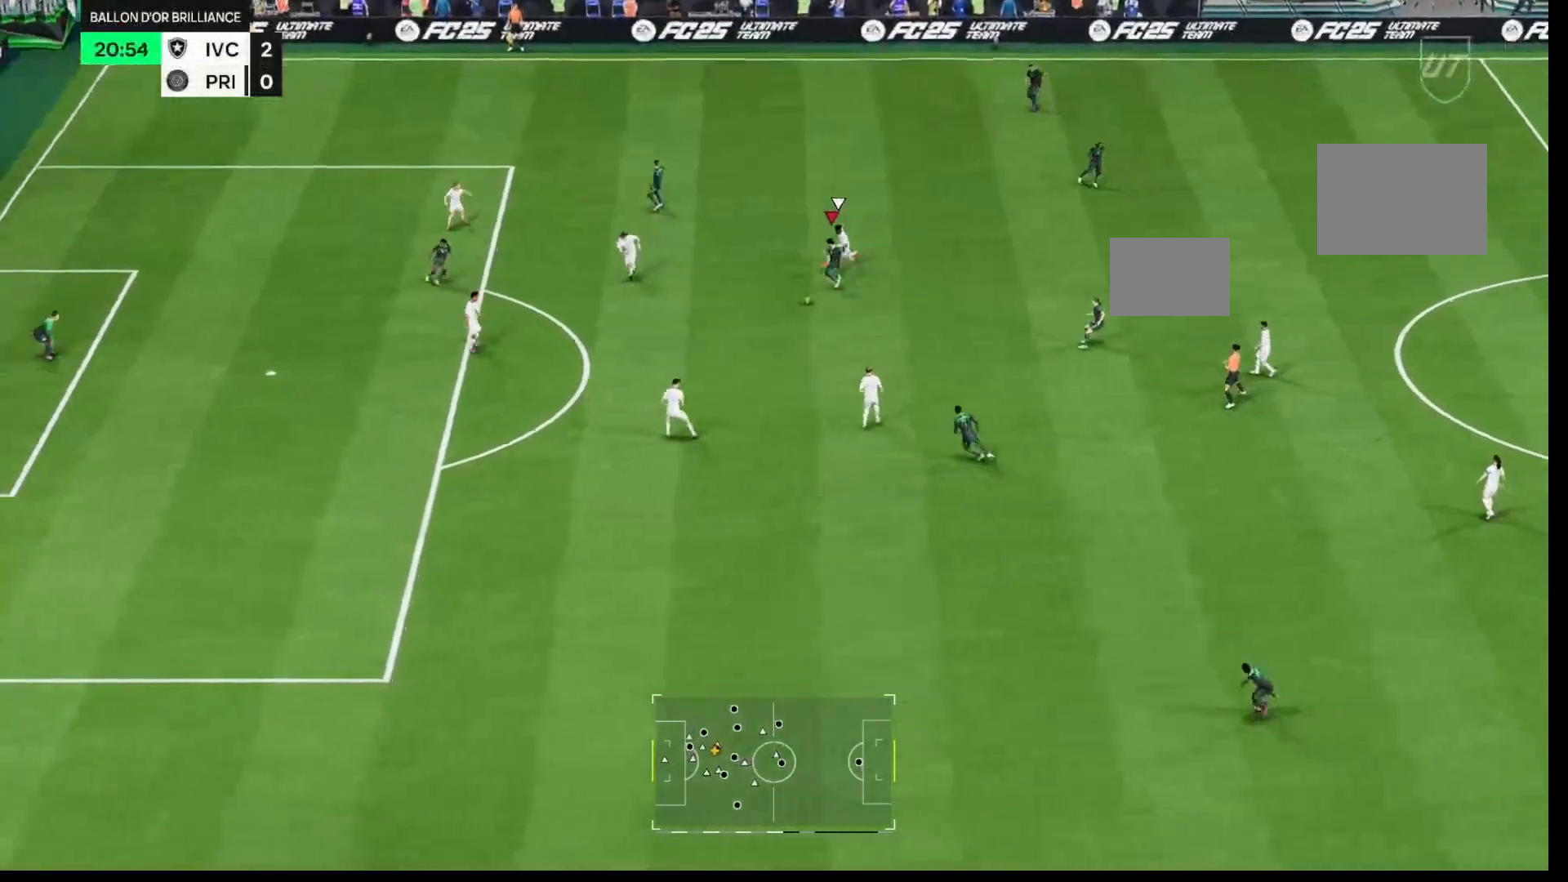
{"buttons": ["L2", "R1"], "left_stick": "up-left", "right_stick": "center", "events": [[50, "left_stick", "up-left"]]}
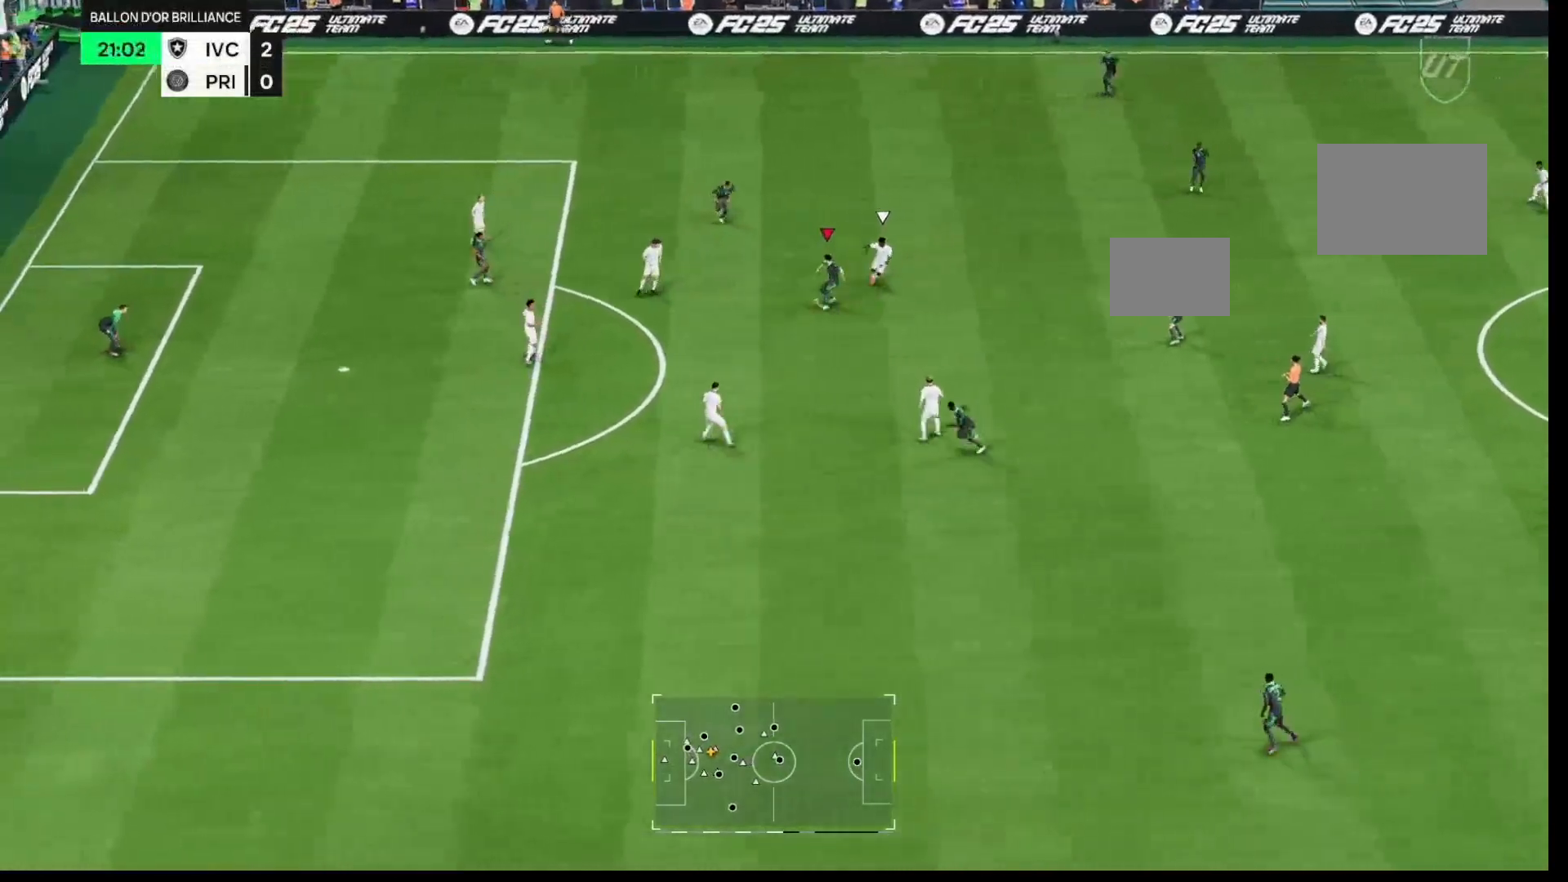
{"buttons": ["L2", "R1"], "left_stick": "up-left", "right_stick": "center", "events": []}
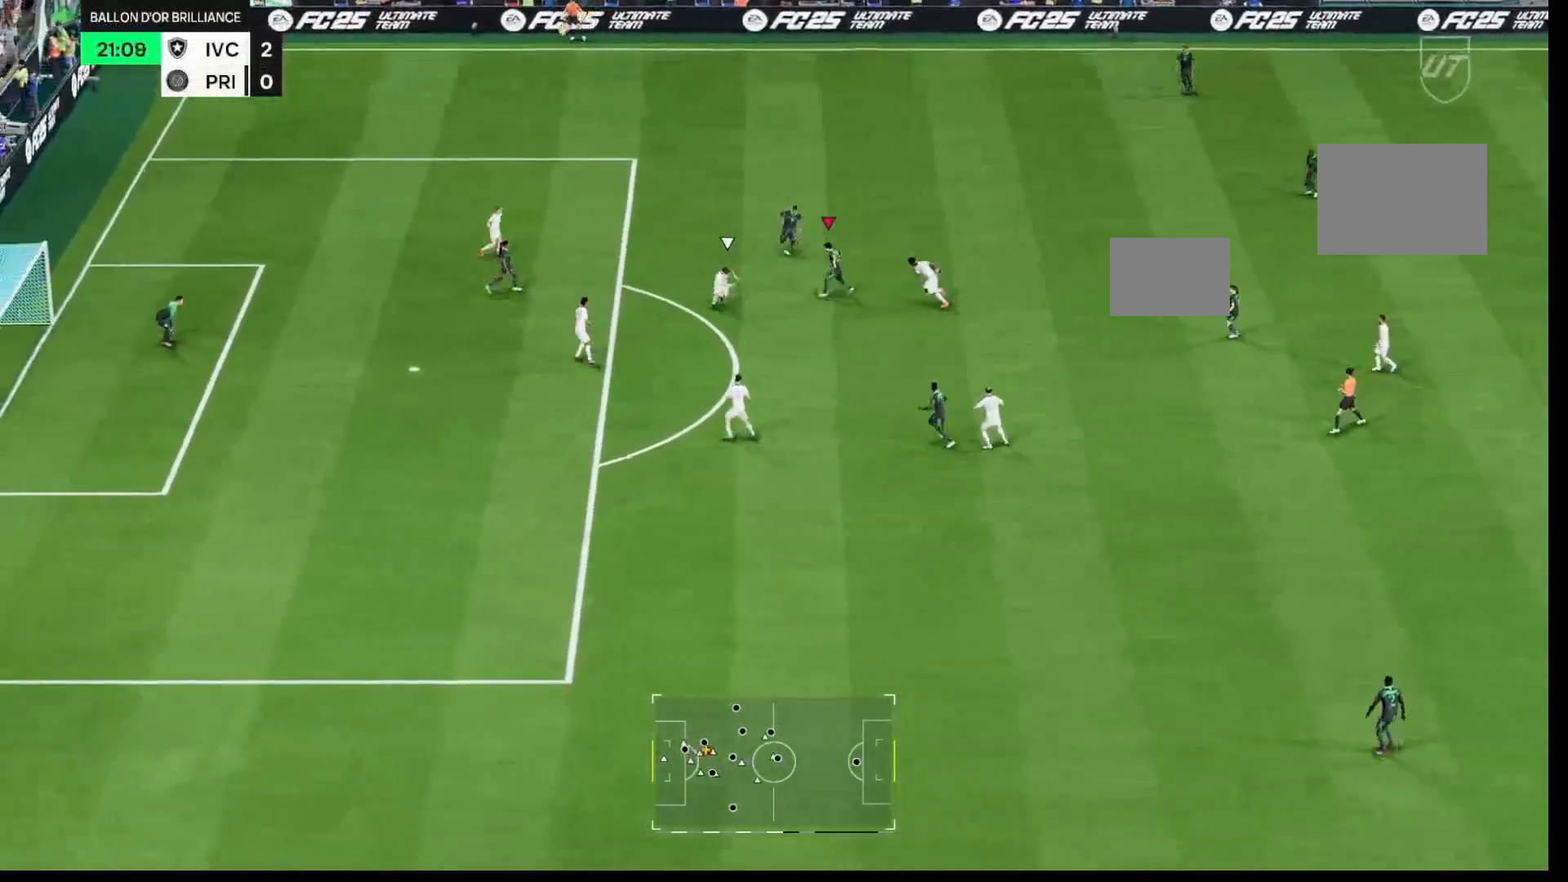
{"buttons": ["L2", "R1"], "left_stick": "up-left", "right_stick": "center", "events": [[33, "left_stick", "down-left"], [183, "left_stick", "up-left"]]}
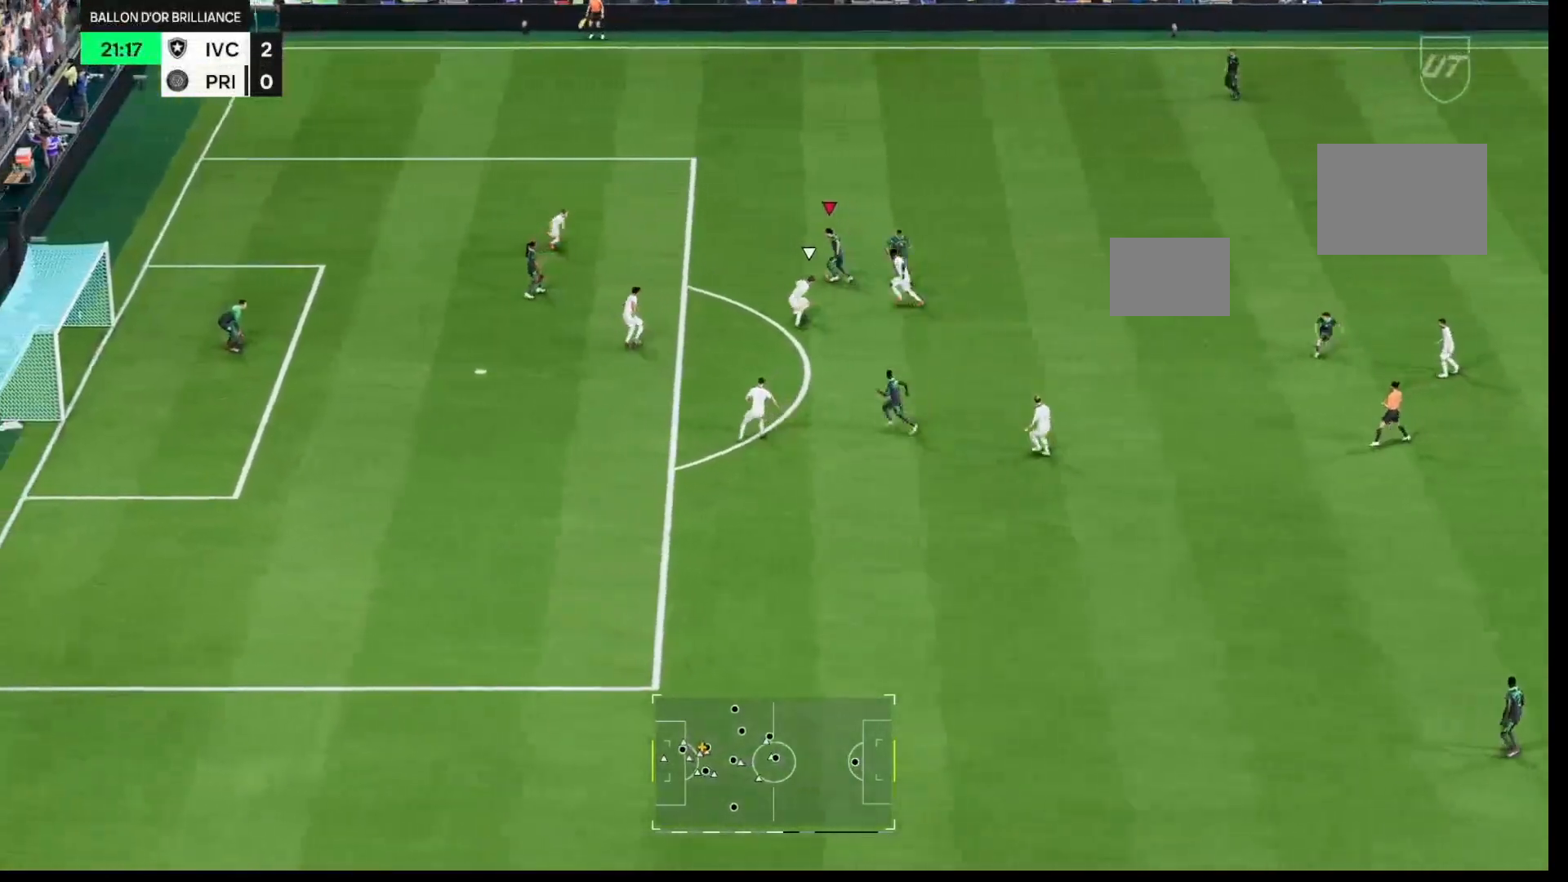
{"buttons": ["R1"], "left_stick": "left", "right_stick": "center", "events": [[350, "L2", "up"], [350, "left_stick", "left"]]}
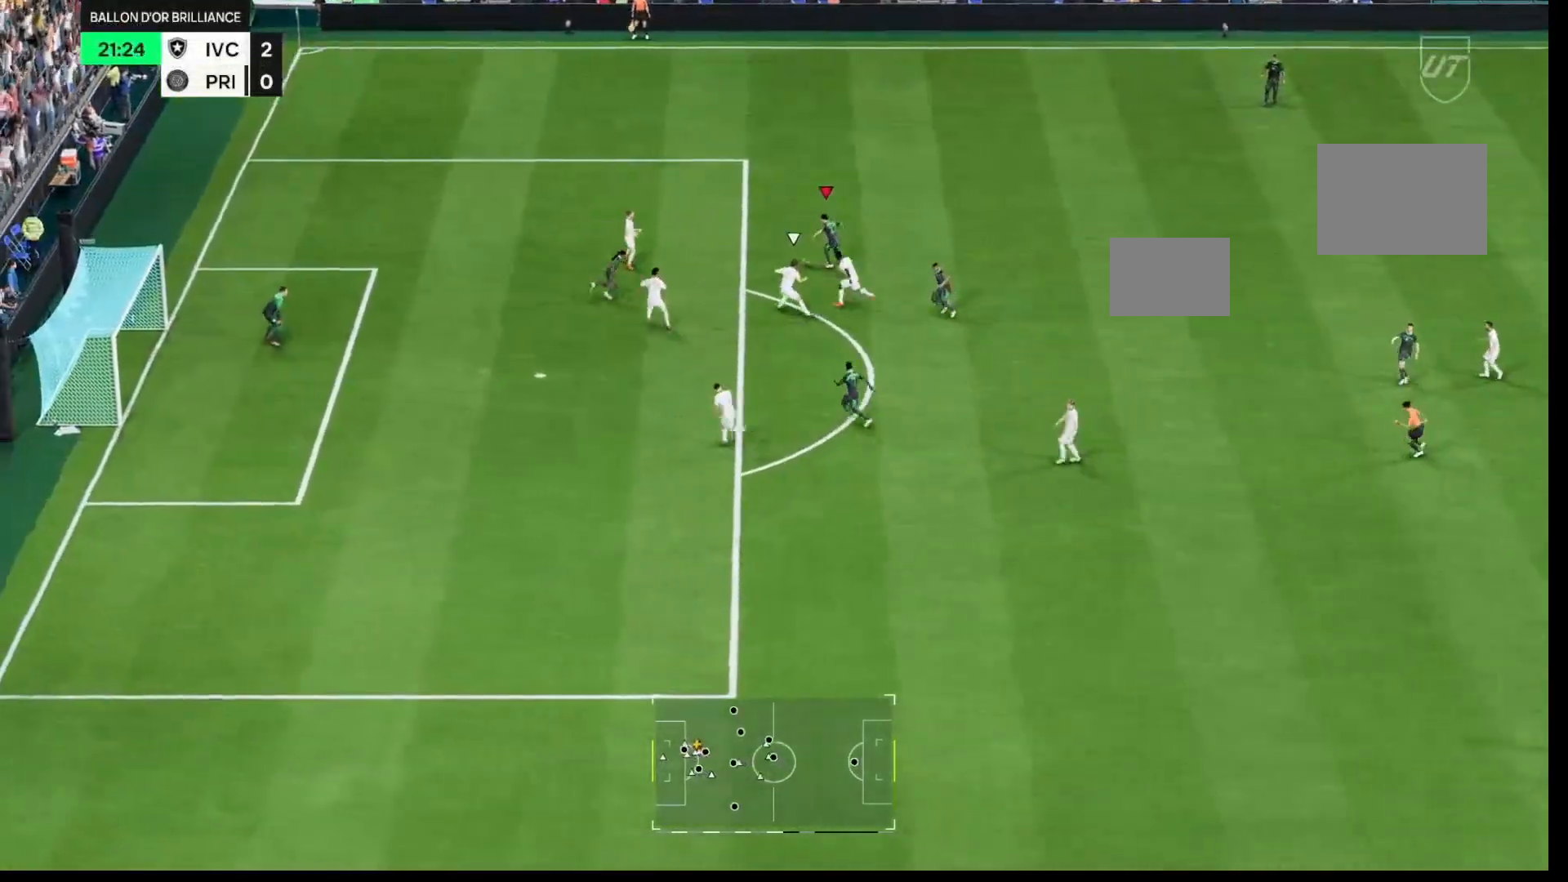
{"buttons": ["A"], "left_stick": "down", "right_stick": "center", "events": [[117, "R1", "up"], [233, "X", "down"], [267, "left_stick", "down"], [300, "R2", "down"], [433, "A", "down"], [467, "X", "up"], [500, "R2", "up"]]}
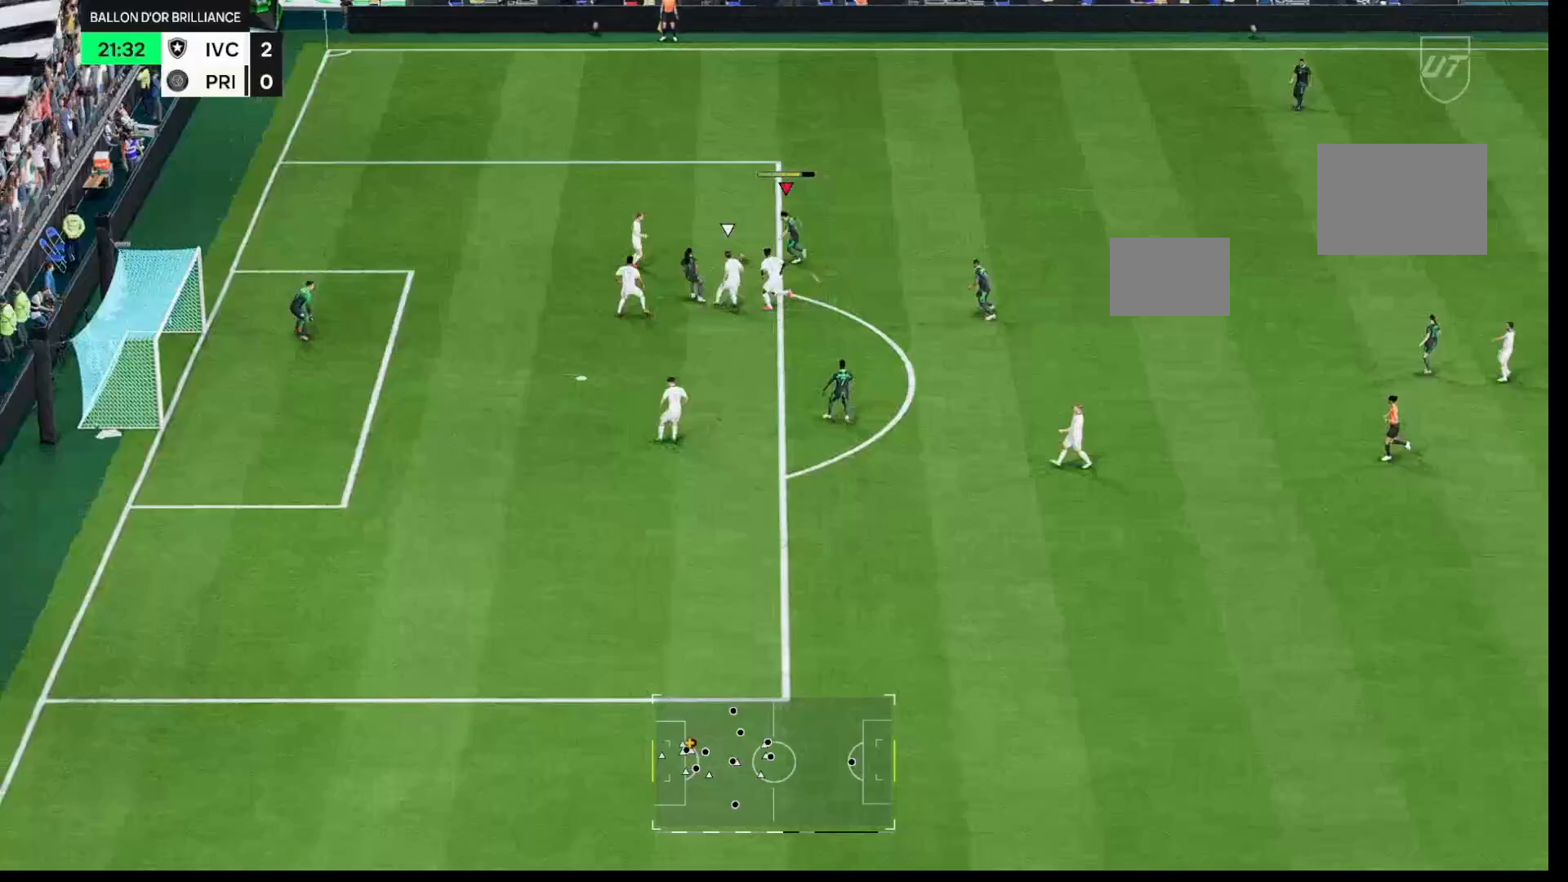
{"buttons": [], "left_stick": "down", "right_stick": "center", "events": [[67, "A", "up"]]}
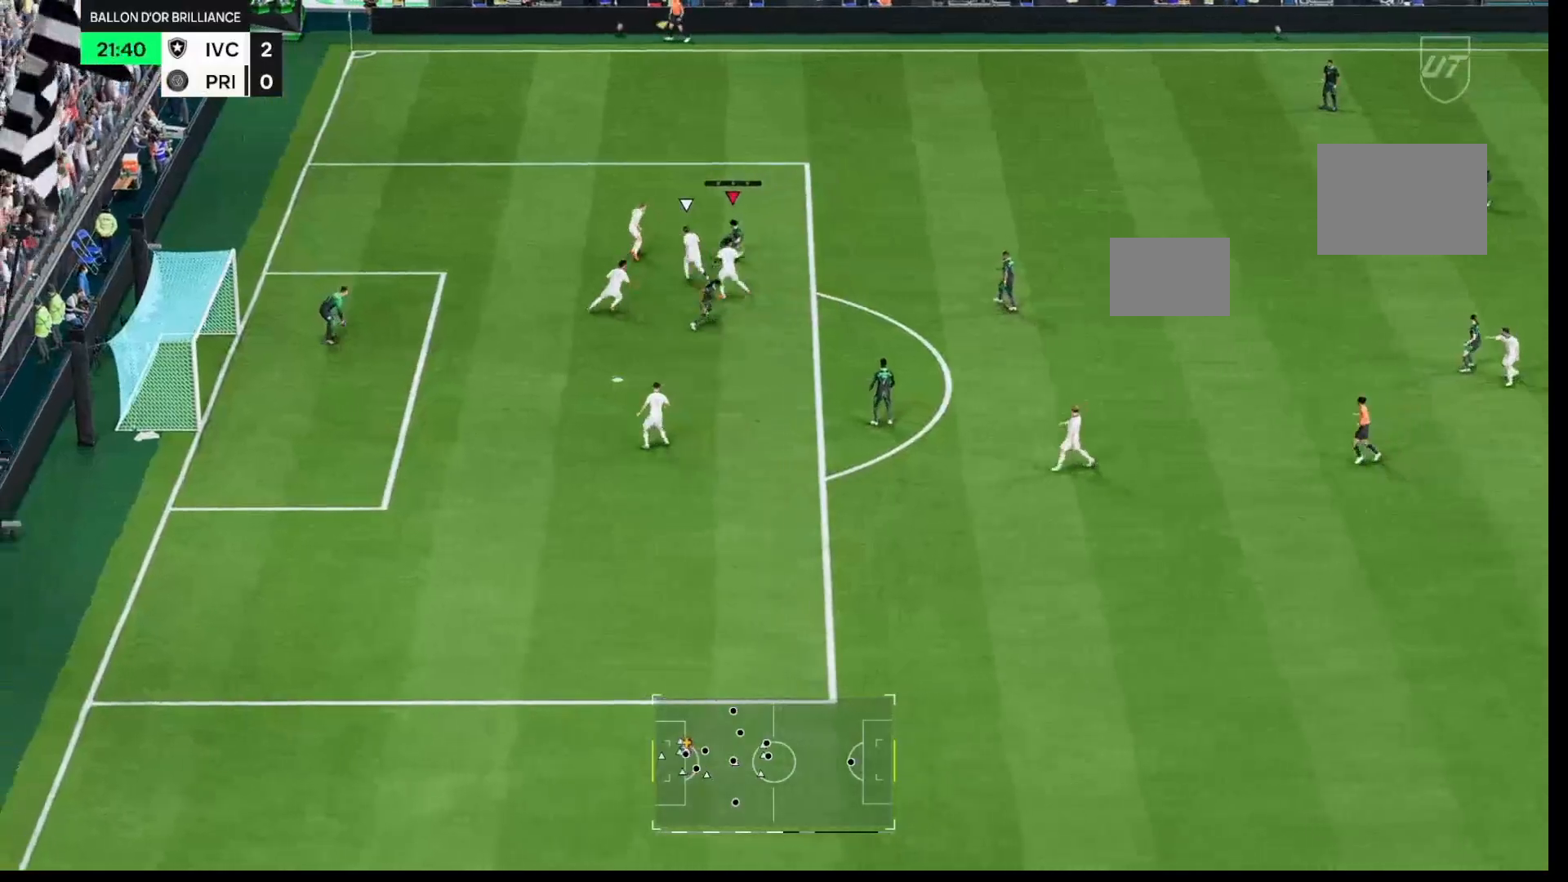
{"buttons": [], "left_stick": "down", "right_stick": "center", "events": []}
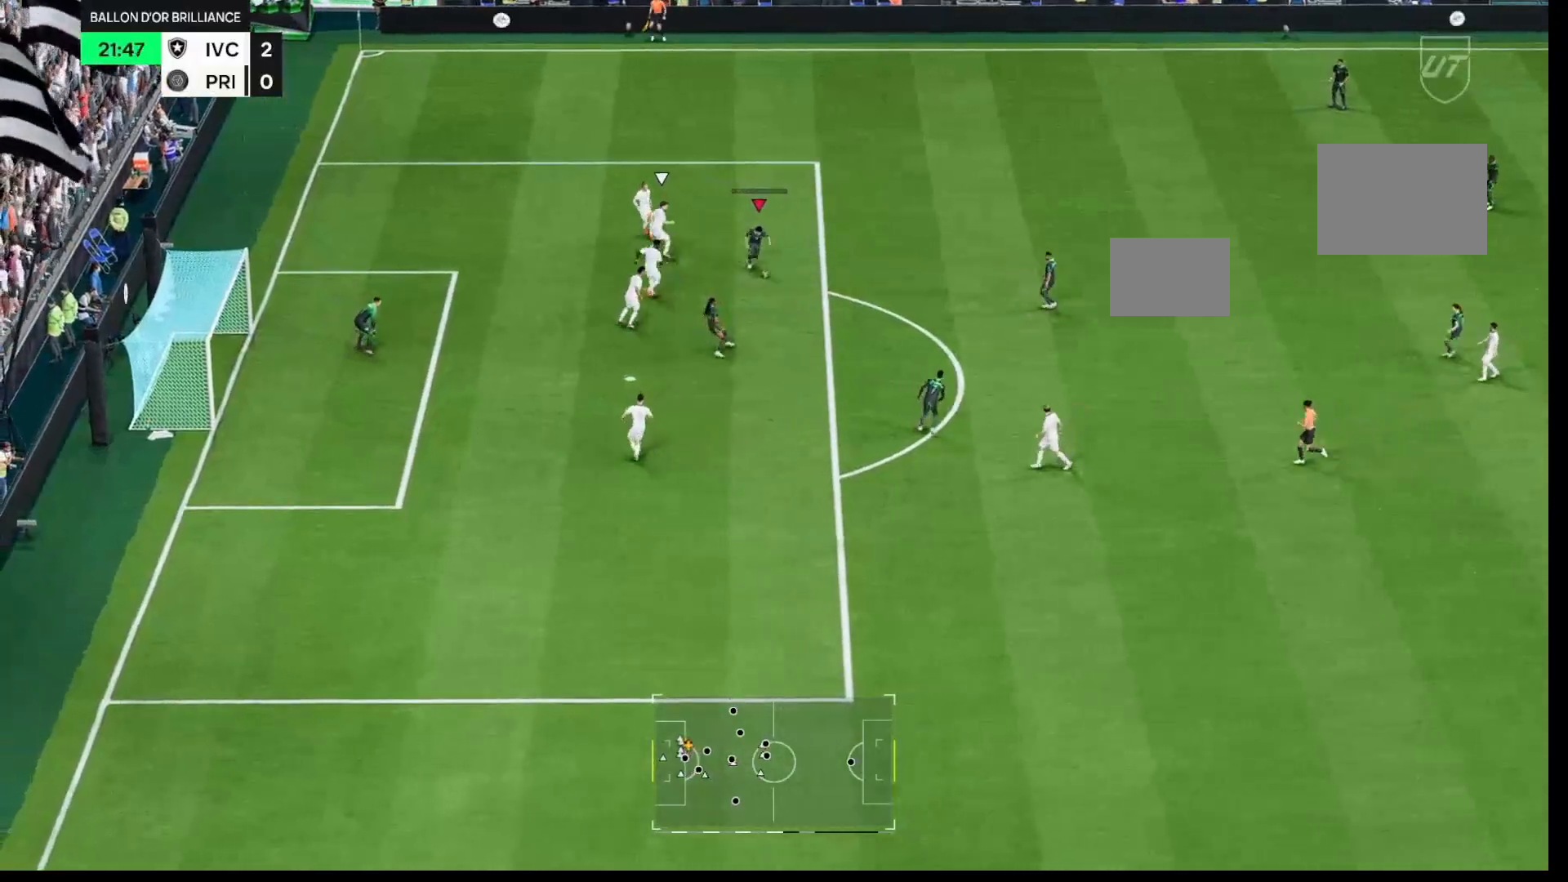
{"buttons": ["X", "R2"], "left_stick": "down-left", "right_stick": "center", "events": [[333, "X", "down"], [367, "left_stick", "down-left"], [383, "R2", "down"]]}
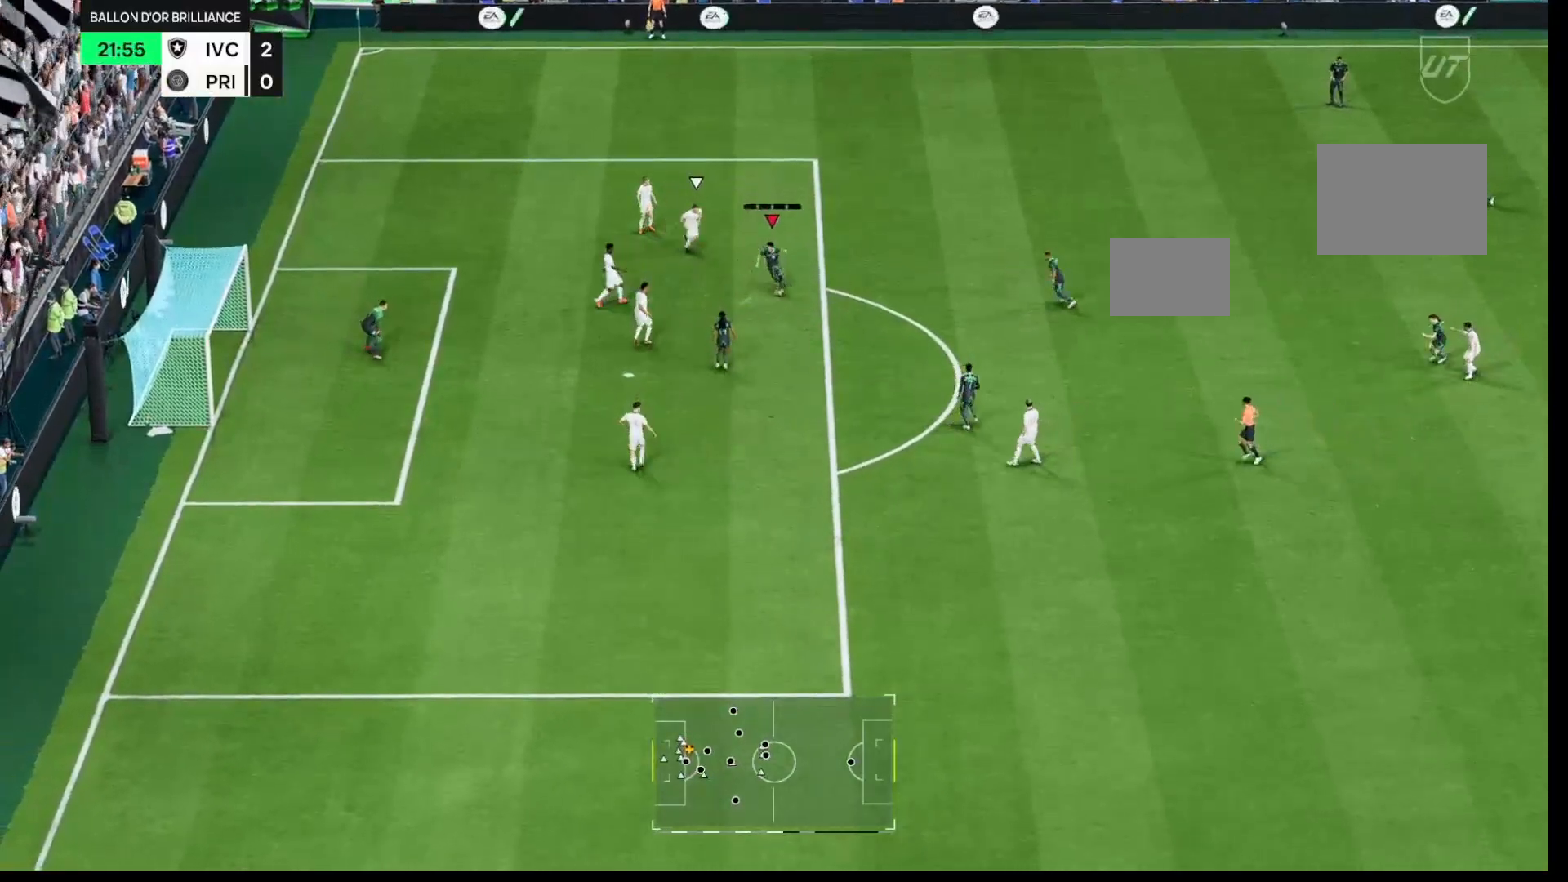
{"buttons": [], "left_stick": "down-left", "right_stick": "center", "events": [[17, "X", "up"], [67, "R2", "up"]]}
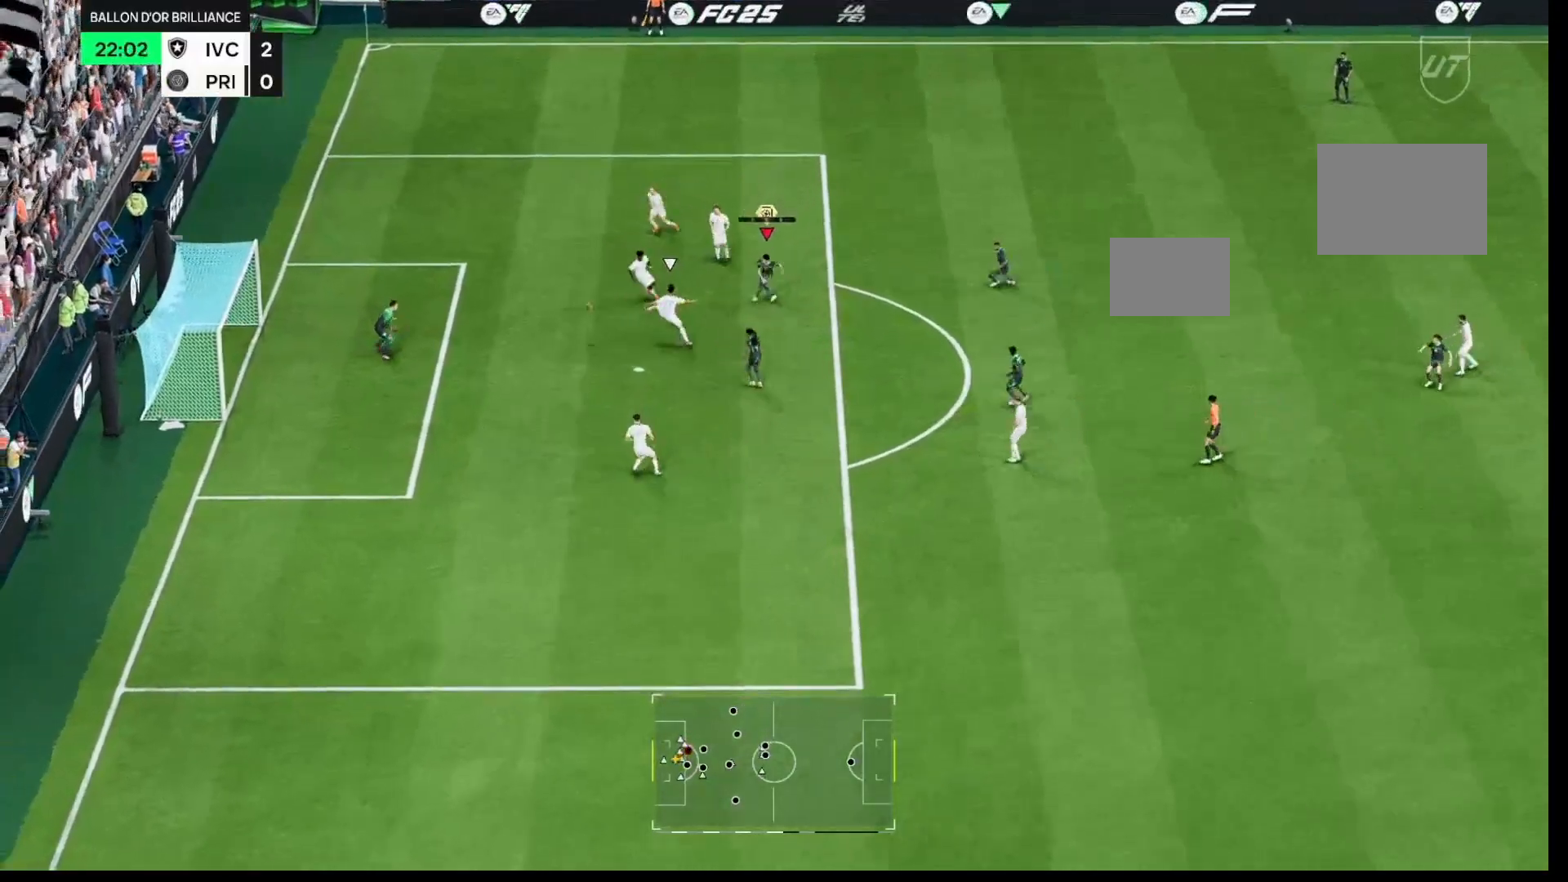
{"buttons": [], "left_stick": "down-left", "right_stick": "center", "events": []}
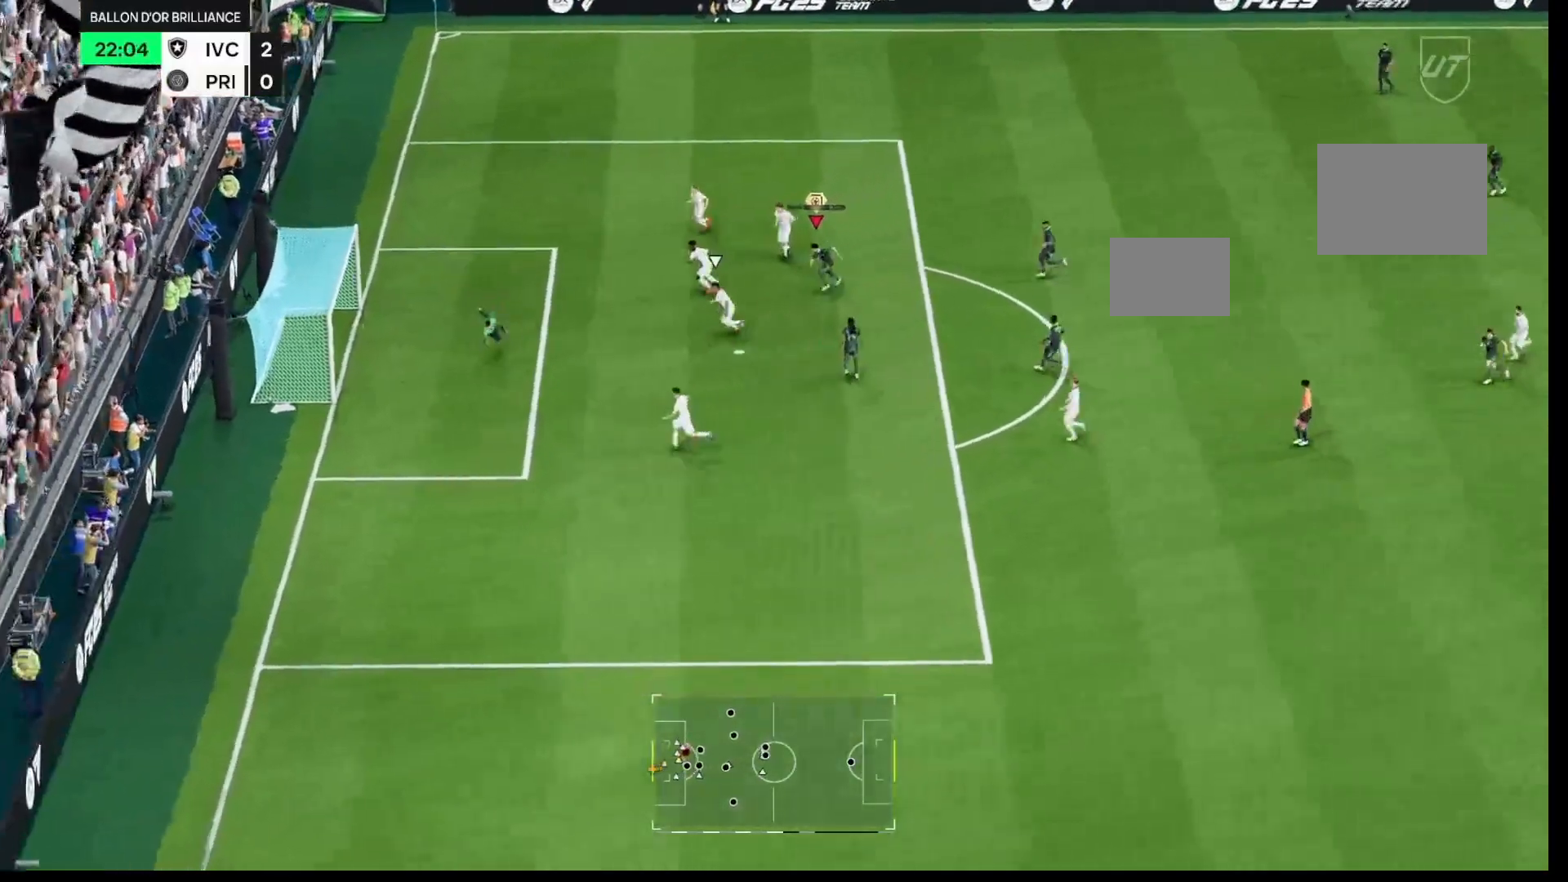
{"buttons": [], "left_stick": "center", "right_stick": "center", "events": [[450, "left_stick", "center"]]}
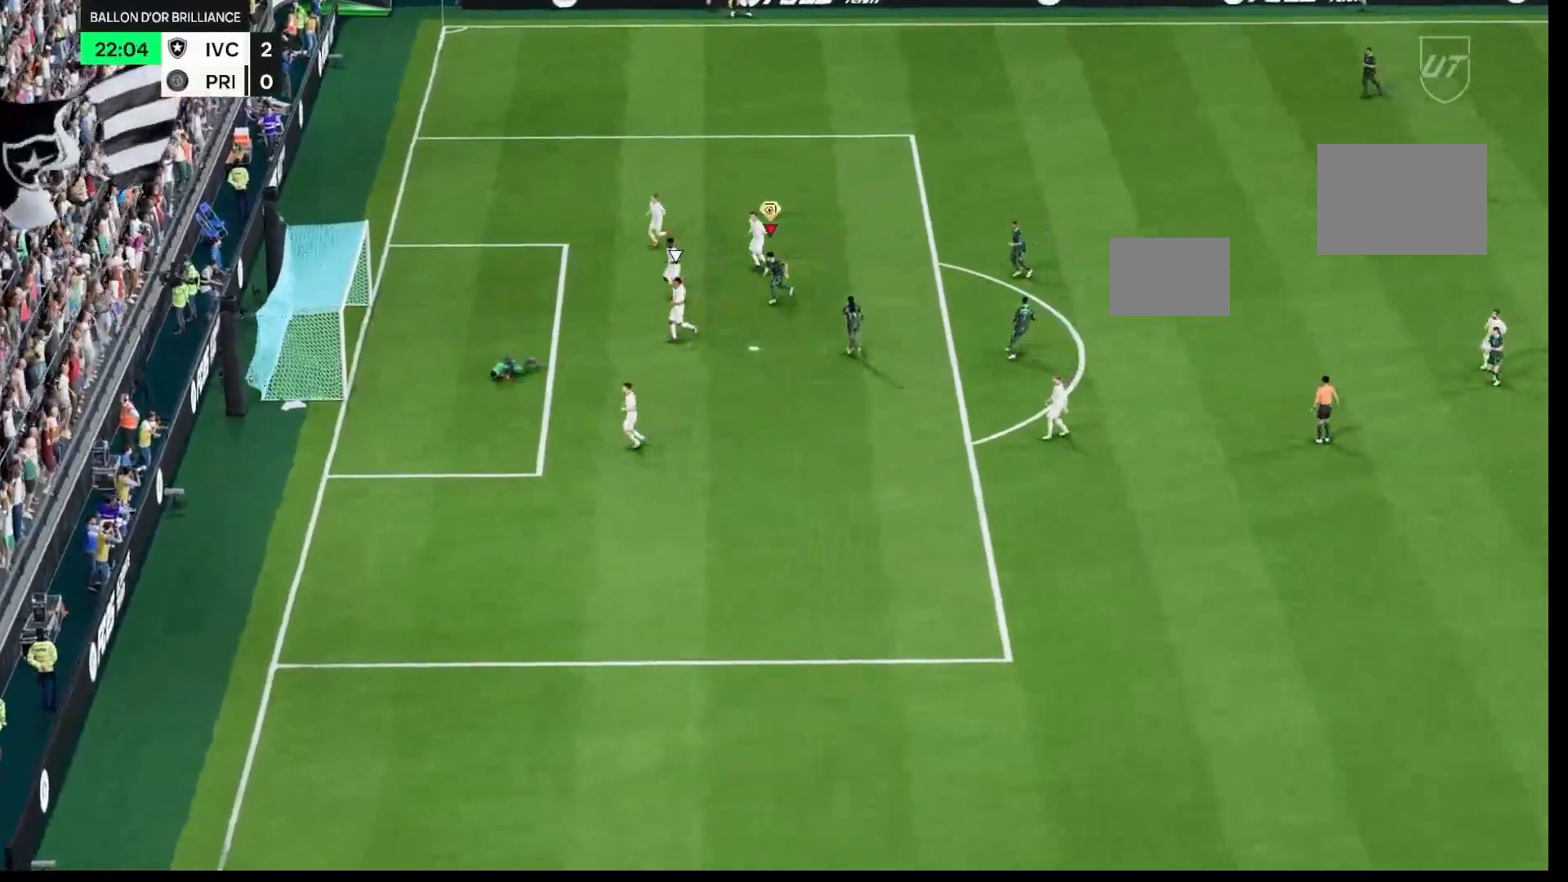
{"buttons": [], "left_stick": "center", "right_stick": "center", "events": []}
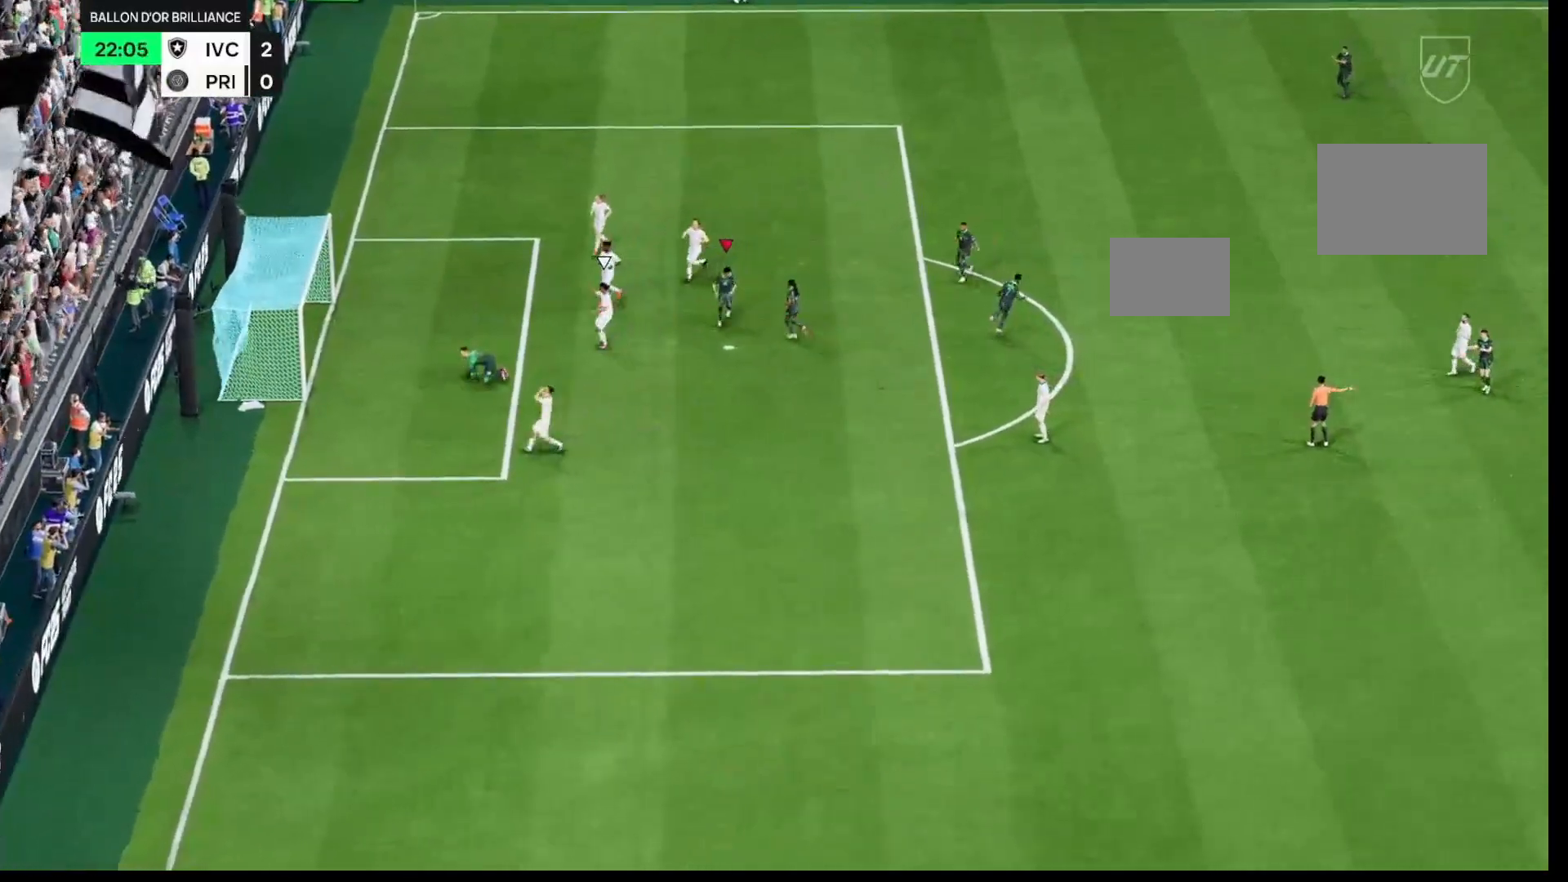
{"buttons": [], "left_stick": "center", "right_stick": "center", "events": []}
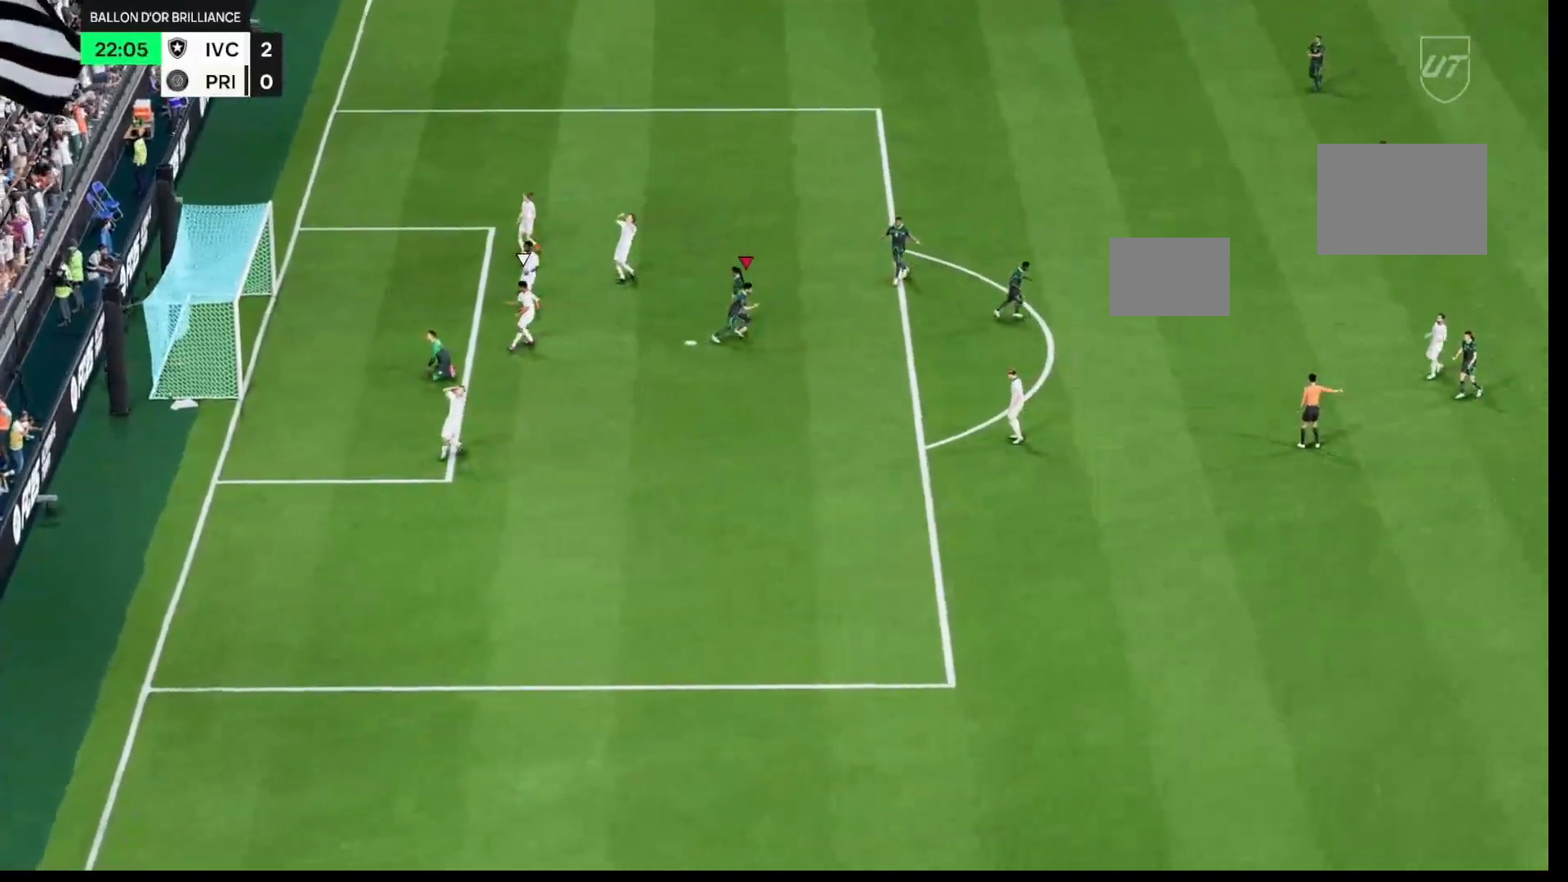
{"buttons": [], "left_stick": "center", "right_stick": "center", "events": []}
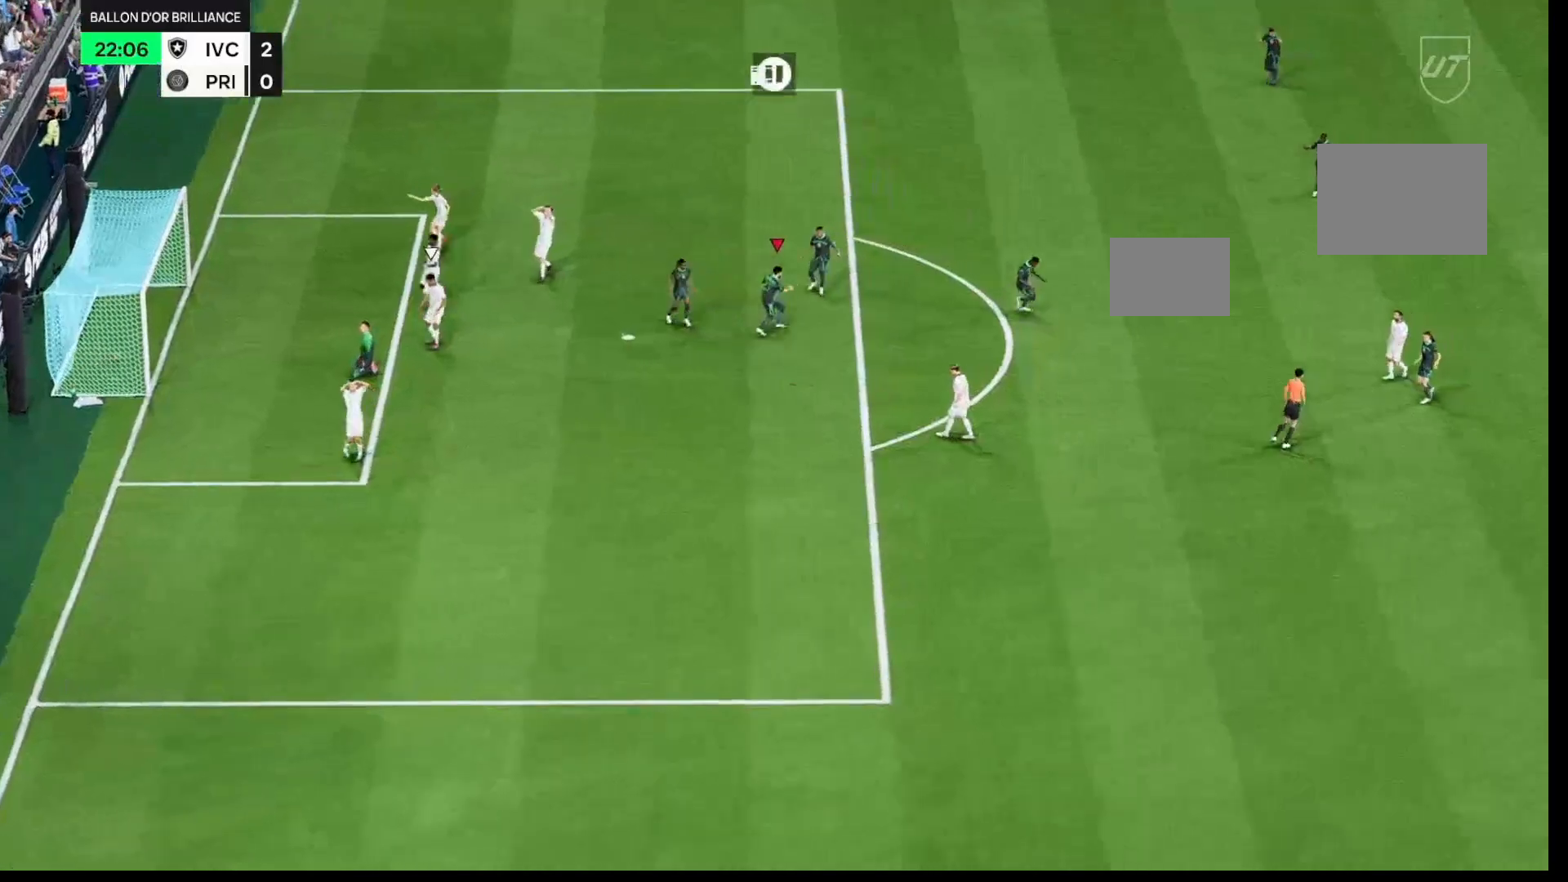
{"buttons": [], "left_stick": "center", "right_stick": "center", "events": [[333, "A", "down"], [483, "A", "up"]]}